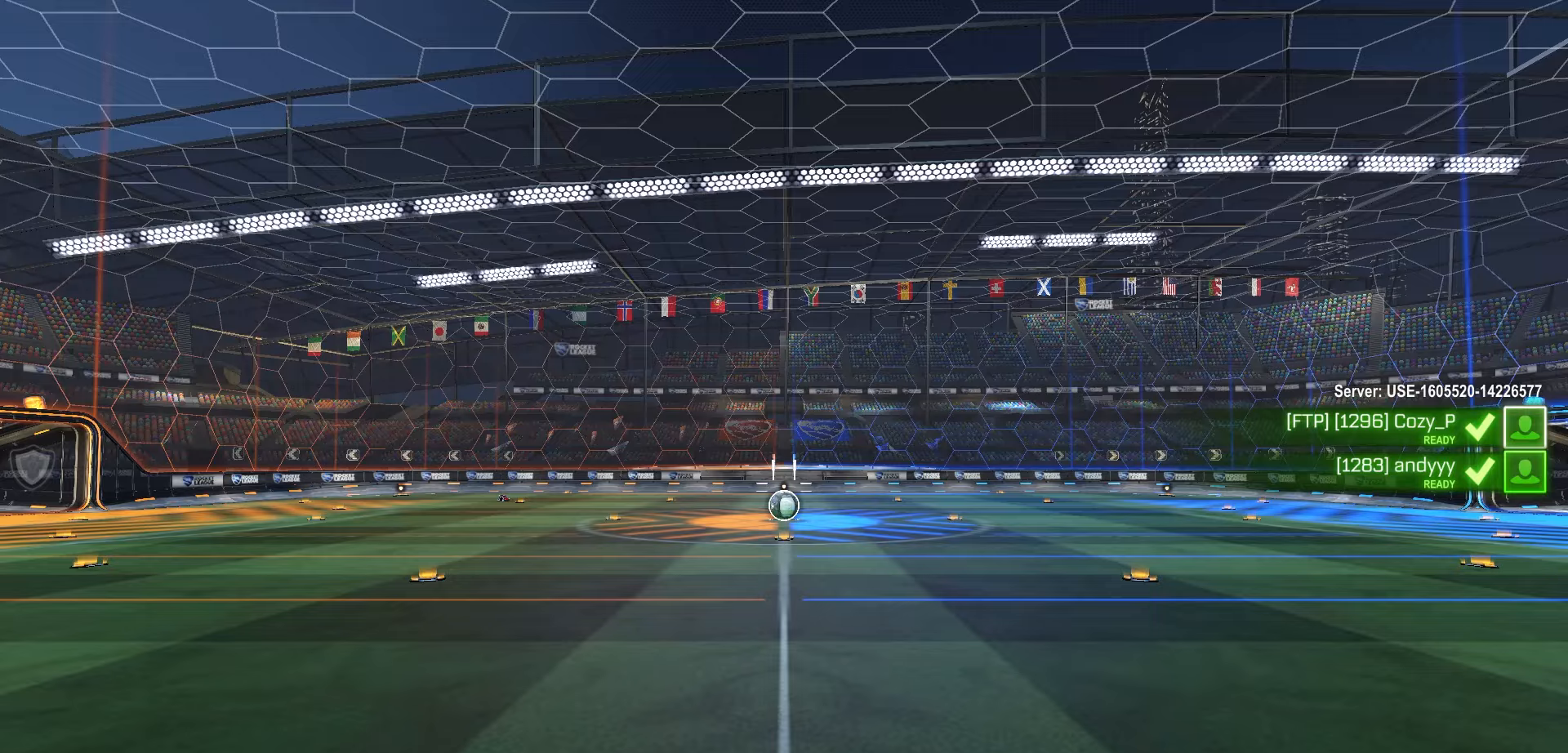
Gameplay with a controller (Xbox layout); each line is a JSON object with the inputs held at the frame after it. "events" lists button and stick changes between this image and that frame as [ms after this image, input, new state], when the widget could be followed in between.
{"buttons": [], "left_stick": "center", "right_stick": "center", "events": []}
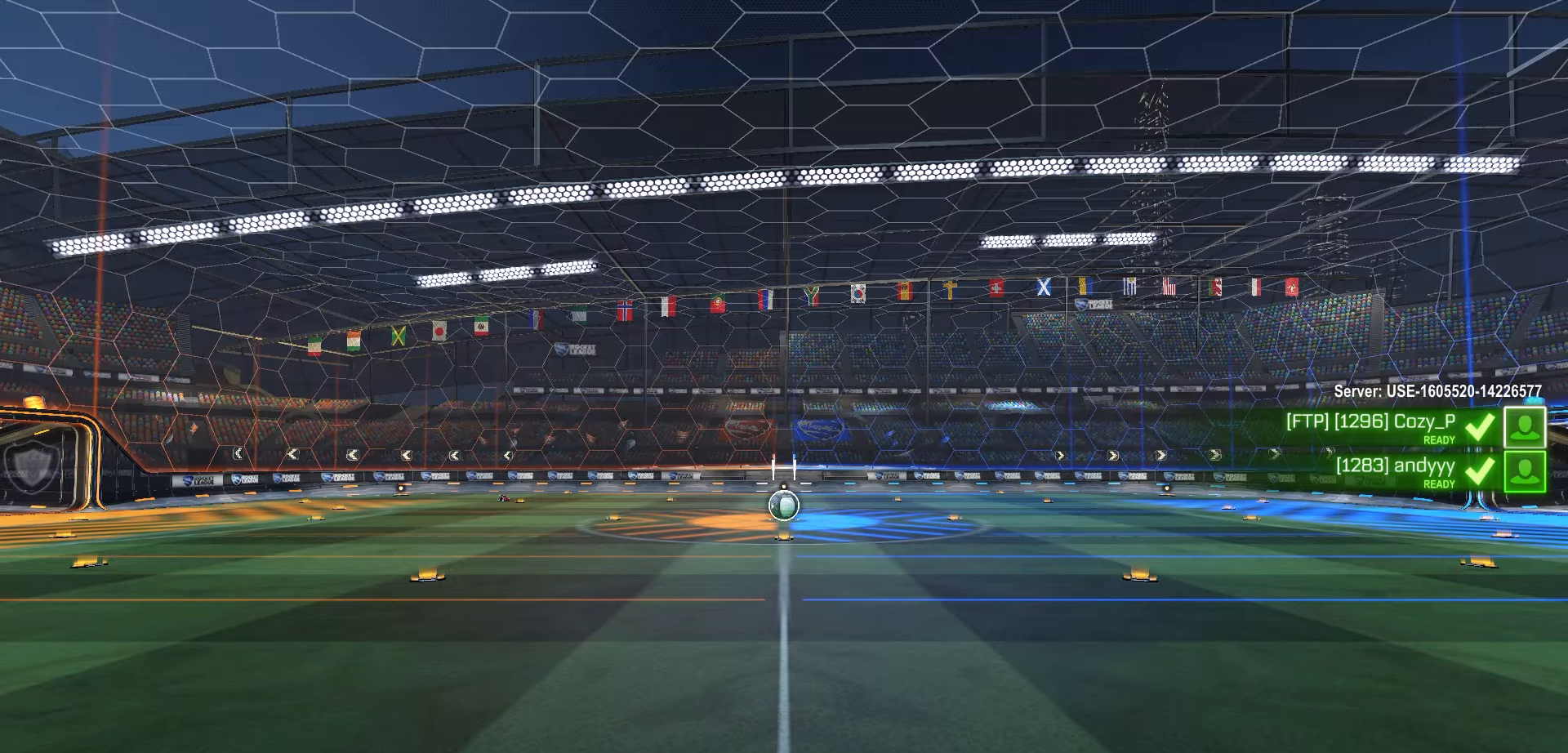
{"buttons": ["DPAD_UP"], "left_stick": "center", "right_stick": "center", "events": [[317, "DPAD_UP", "down"]]}
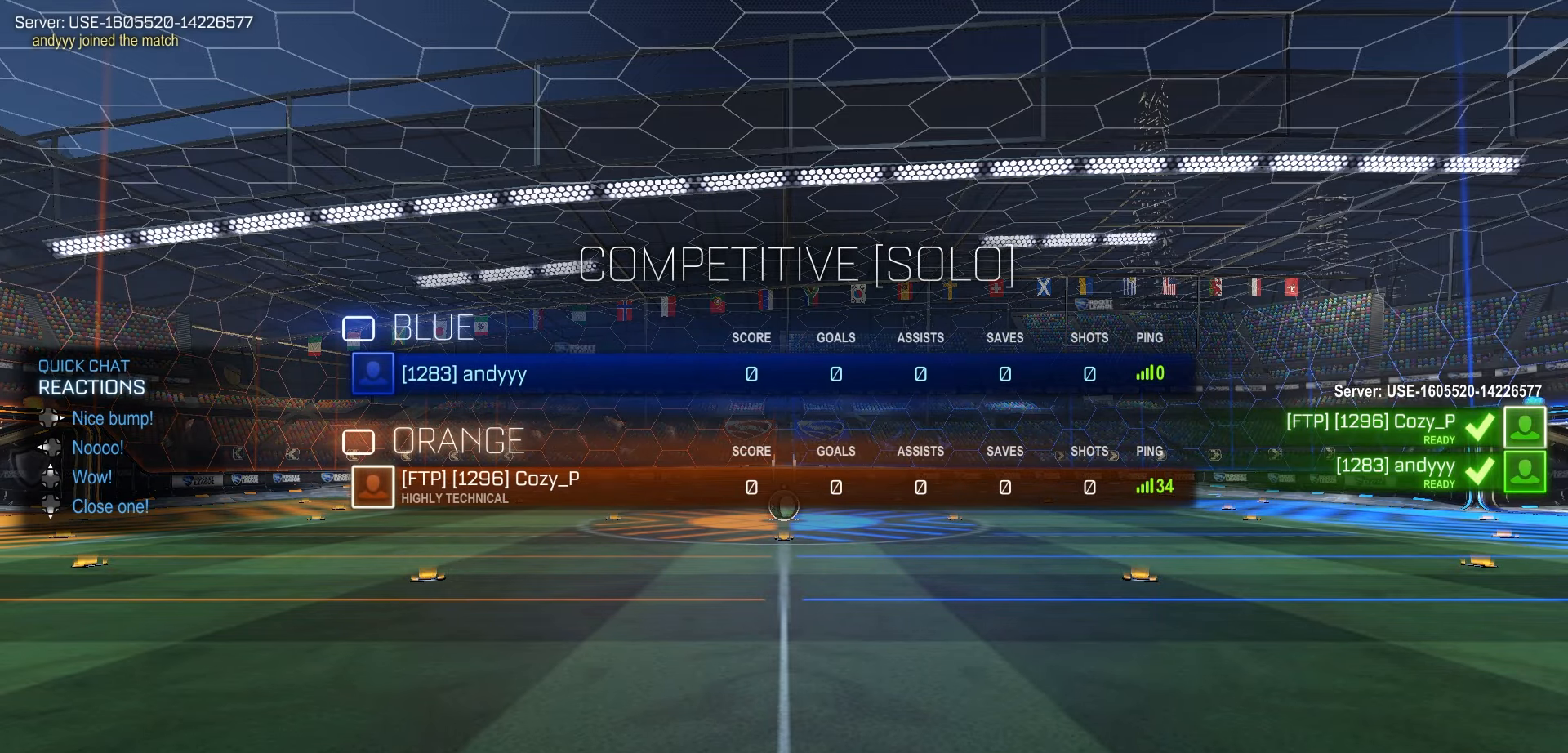
{"buttons": ["R3", "DPAD_UP"], "left_stick": "center", "right_stick": "center", "events": [[200, "R3", "down"], [267, "R3", "up"], [317, "R3", "down"], [417, "R3", "up"], [467, "R3", "down"]]}
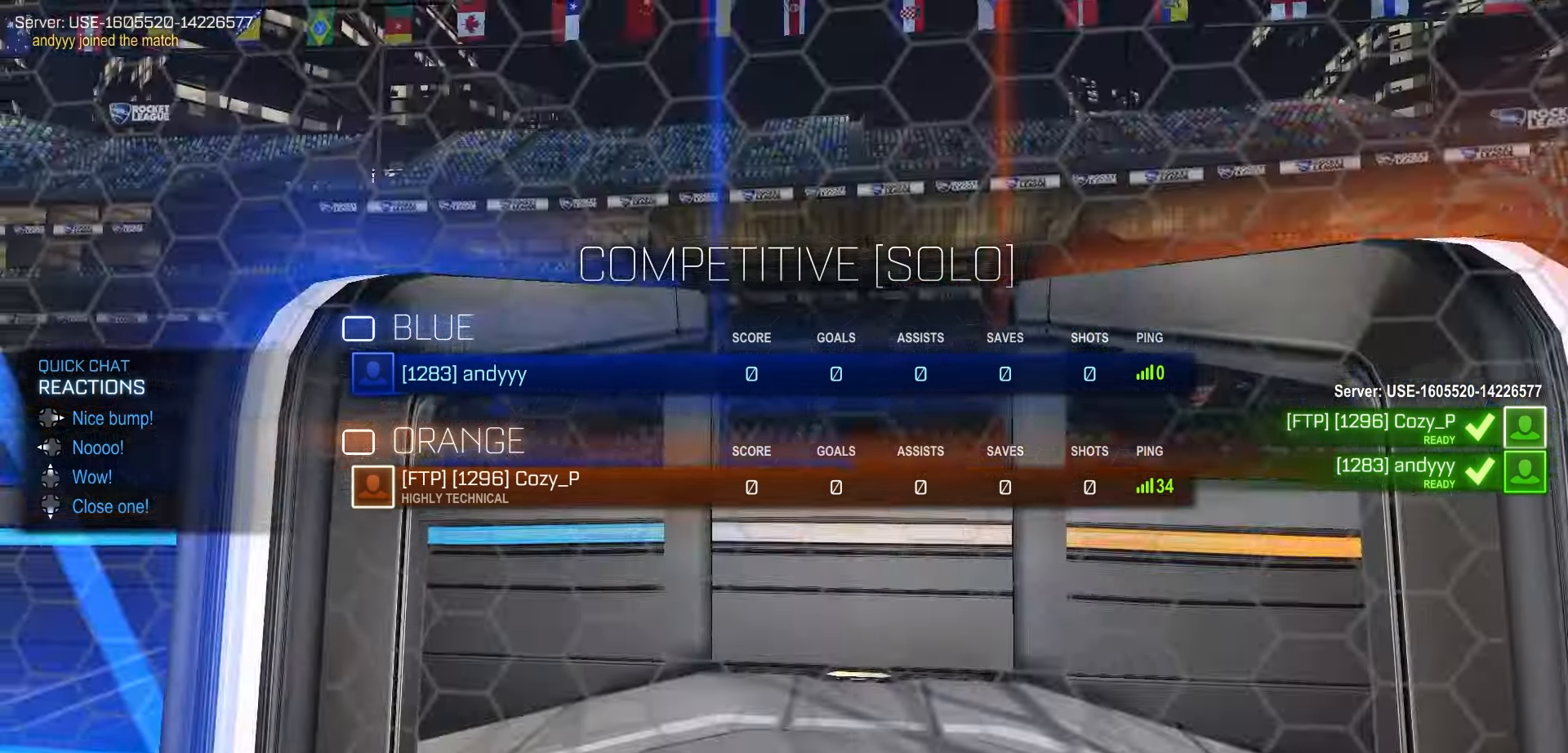
{"buttons": ["DPAD_UP"], "left_stick": "center", "right_stick": "center", "events": [[50, "R3", "up"], [117, "R3", "down"], [183, "R3", "up"], [250, "R3", "down"], [333, "R3", "up"], [400, "R3", "down"], [467, "R3", "up"]]}
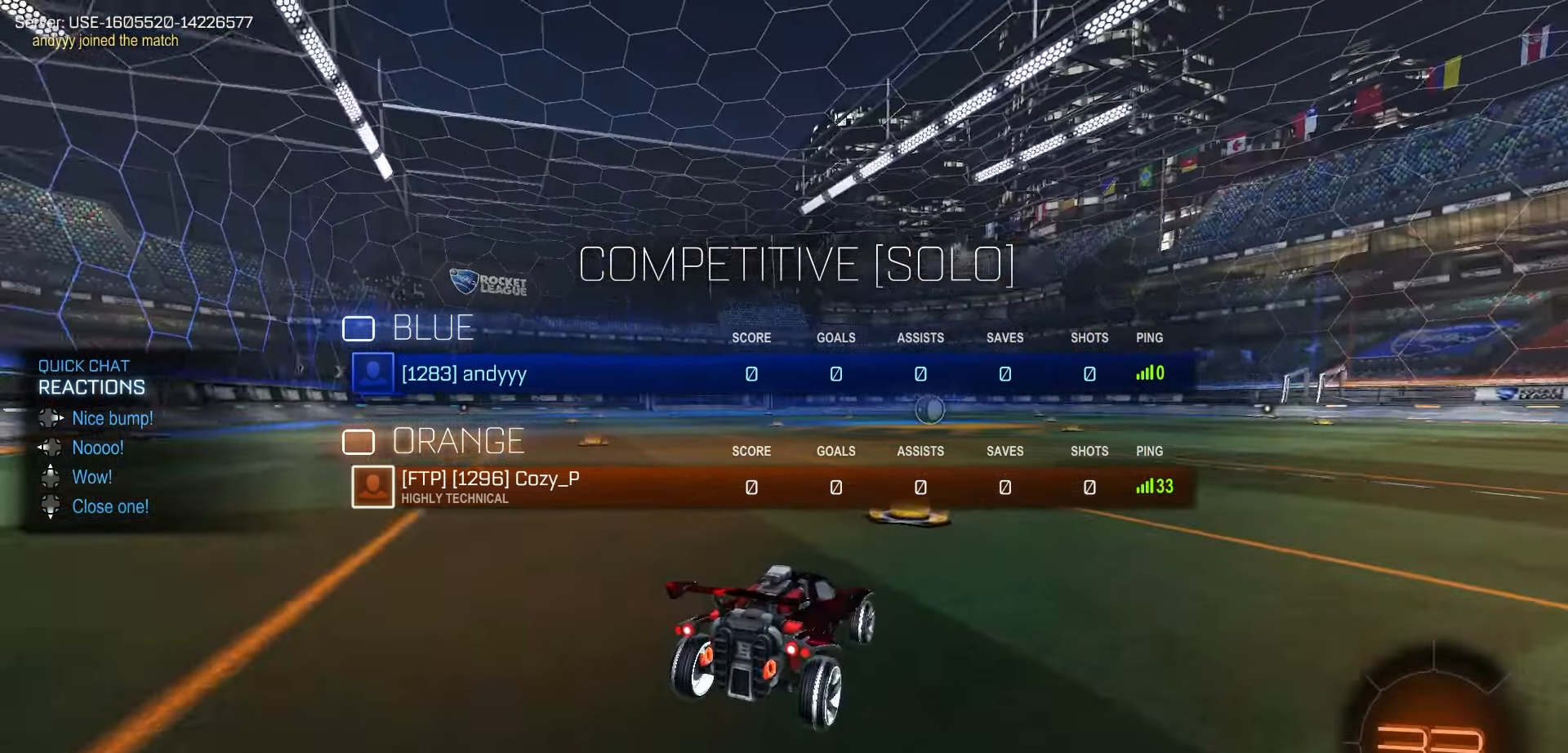
{"buttons": ["R3", "DPAD_UP"], "left_stick": "center", "right_stick": "center", "events": [[33, "R3", "down"], [117, "R3", "up"], [183, "R3", "down"], [267, "R3", "up"], [333, "R3", "down"], [400, "R3", "up"], [500, "R3", "down"]]}
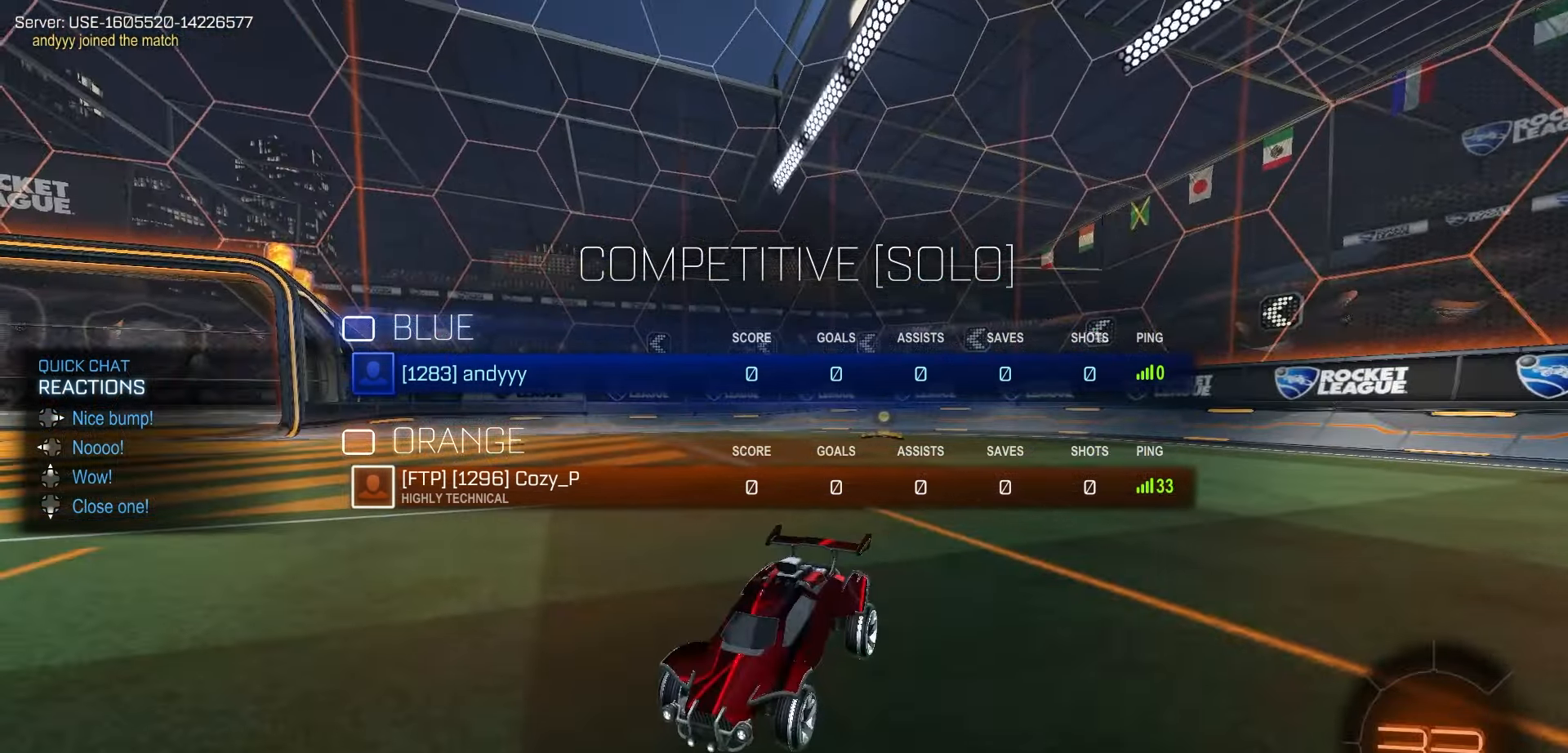
{"buttons": ["R3"], "left_stick": "center", "right_stick": "center", "events": [[50, "R3", "up"], [117, "R3", "down"], [200, "R3", "up"], [300, "R3", "down"], [367, "R3", "up"], [417, "R3", "down"], [433, "DPAD_UP", "up"]]}
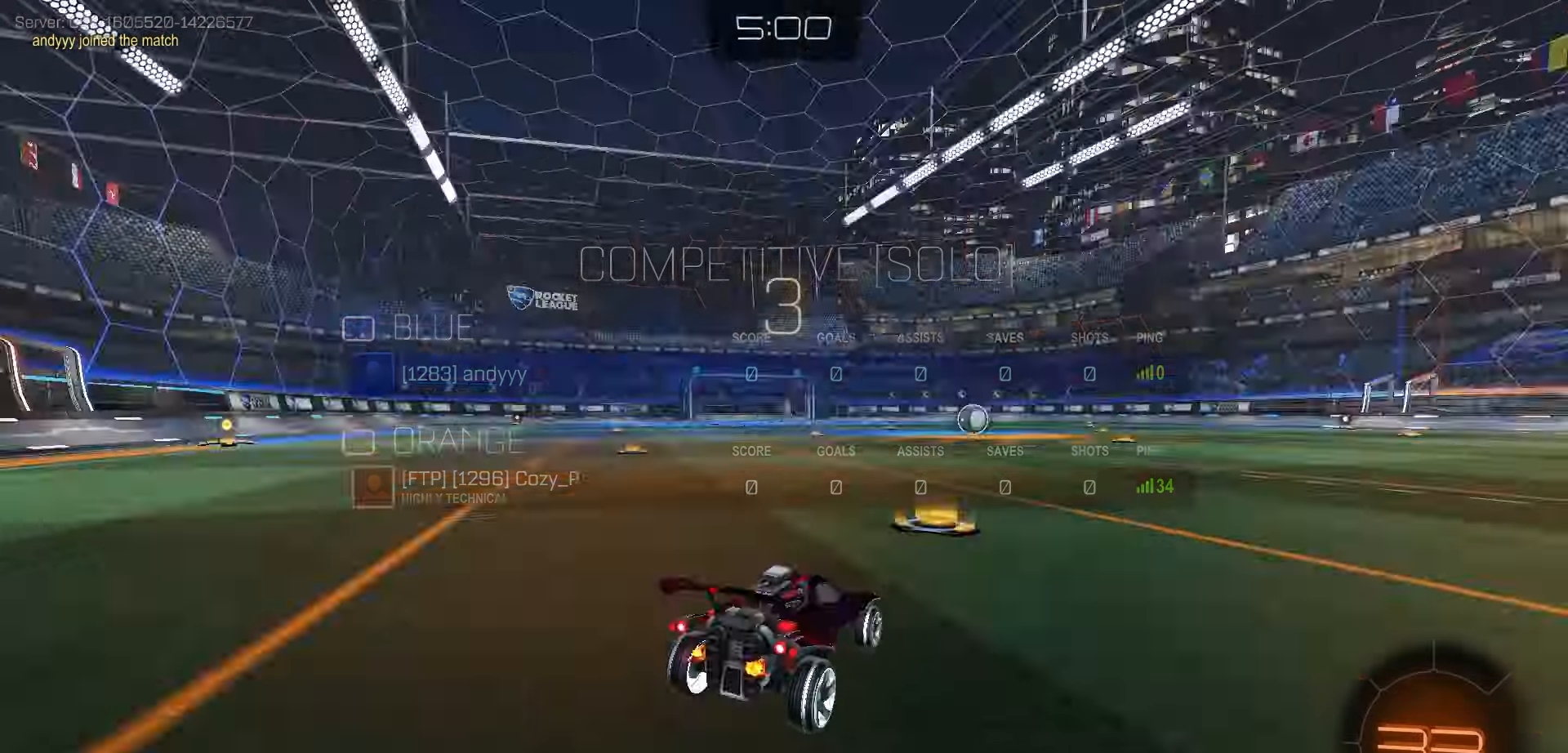
{"buttons": ["R2"], "left_stick": "center", "right_stick": "center", "events": [[17, "R3", "up"], [83, "R3", "down"], [167, "R3", "up"], [233, "R3", "down"], [300, "R3", "up"], [333, "left_stick", "left"], [350, "R3", "down"], [383, "R2", "down"], [450, "R3", "up"], [467, "left_stick", "center"]]}
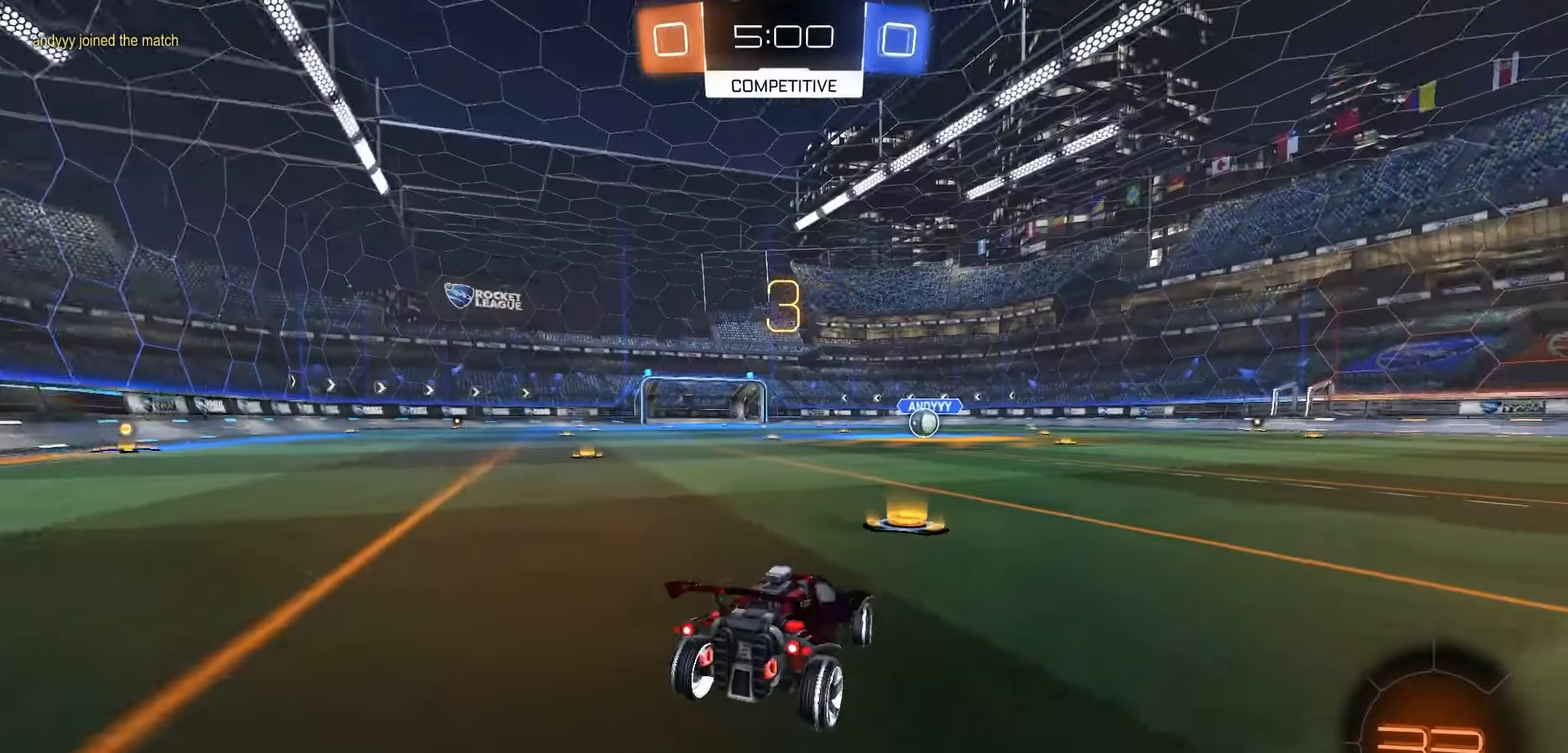
{"buttons": ["R1", "R2"], "left_stick": "right", "right_stick": "center", "events": [[33, "R1", "down"], [350, "left_stick", "left"], [483, "left_stick", "right"]]}
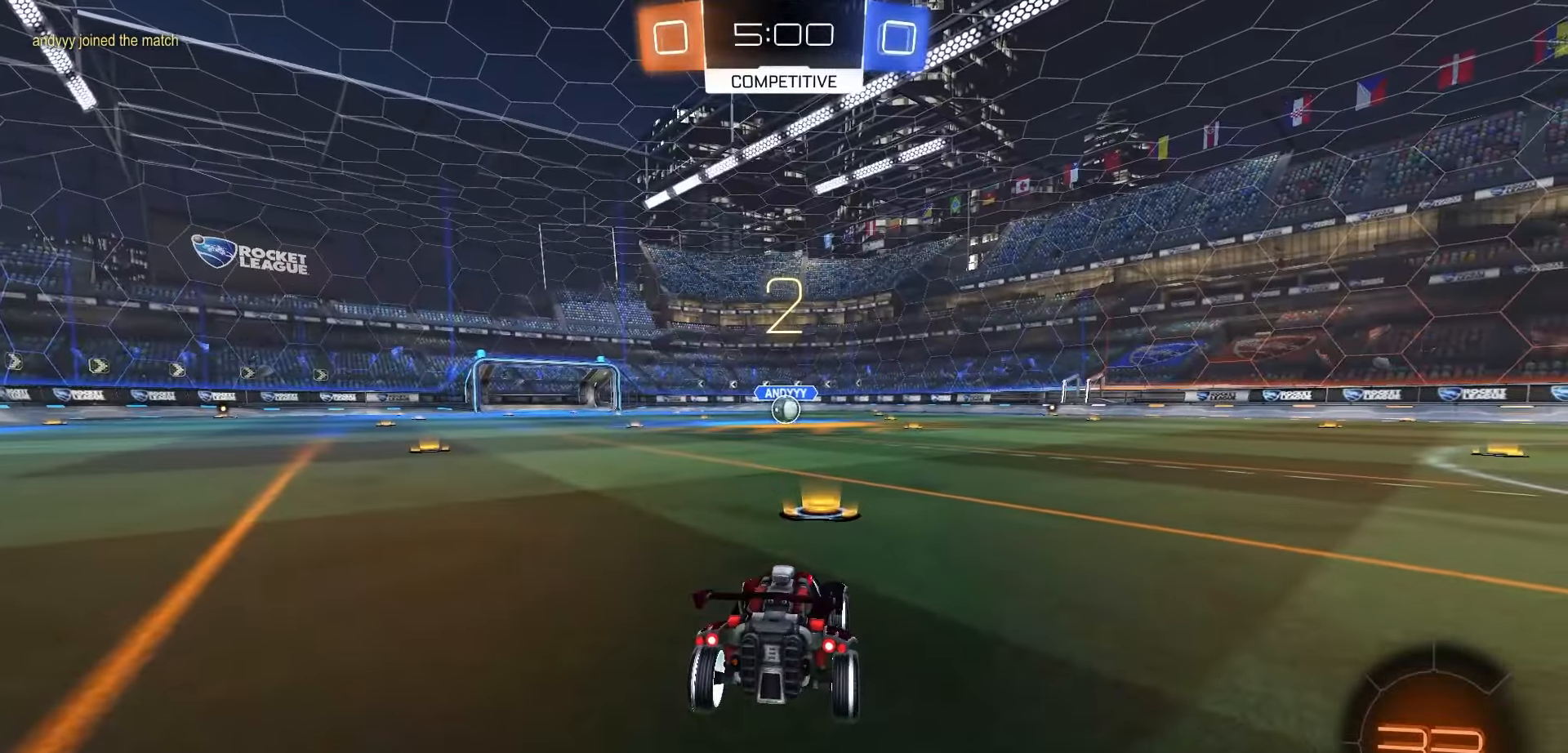
{"buttons": ["R1", "R2"], "left_stick": "left", "right_stick": "center", "events": [[83, "left_stick", "left"], [183, "left_stick", "right"], [283, "left_stick", "left"], [383, "left_stick", "right"], [467, "left_stick", "left"]]}
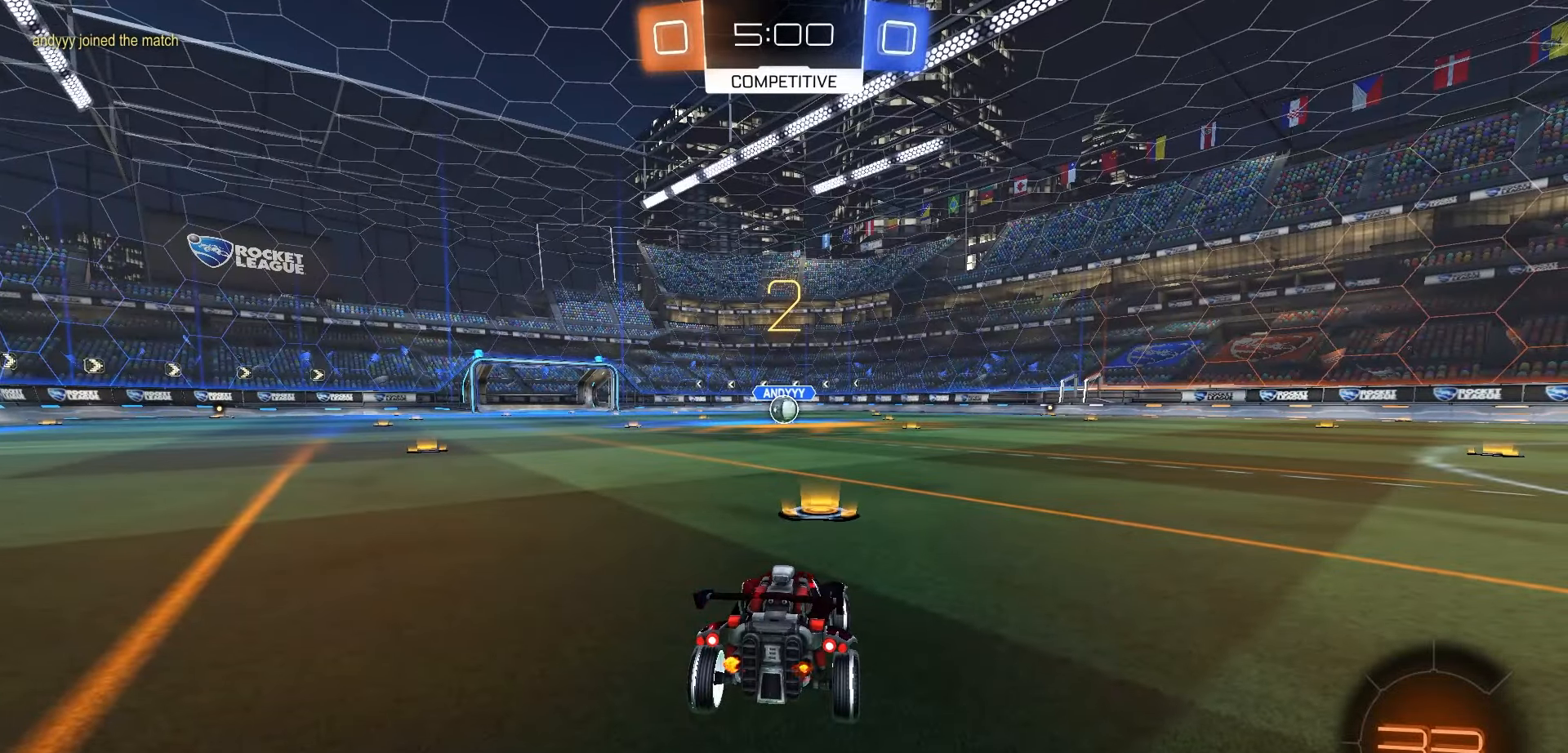
{"buttons": ["R1", "R2"], "left_stick": "center", "right_stick": "right", "events": [[67, "left_stick", "center"], [117, "right_stick", "right"]]}
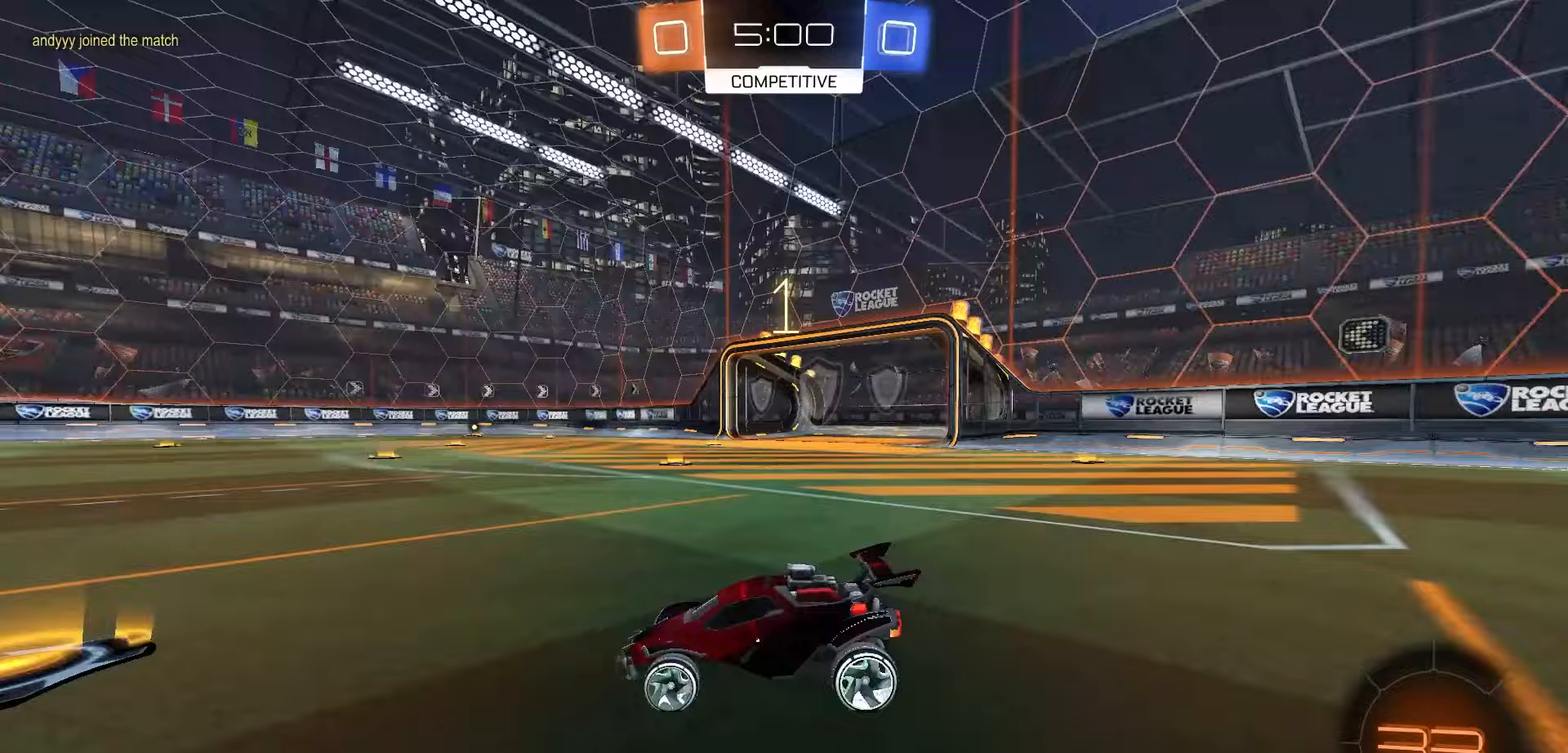
{"buttons": ["R1", "R2"], "left_stick": "center", "right_stick": "center", "events": [[117, "right_stick", "center"]]}
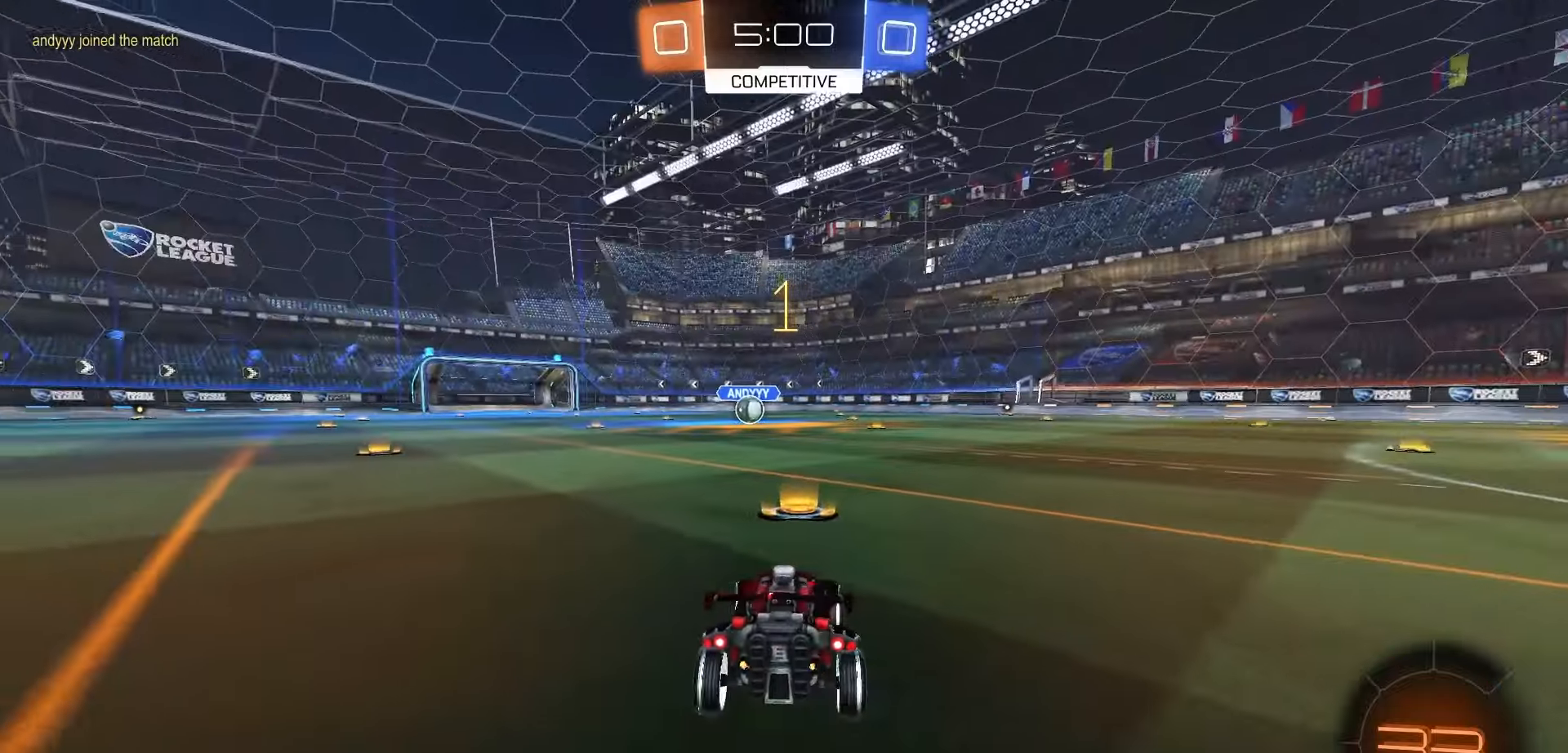
{"buttons": ["R1", "R2"], "left_stick": "center", "right_stick": "center", "events": []}
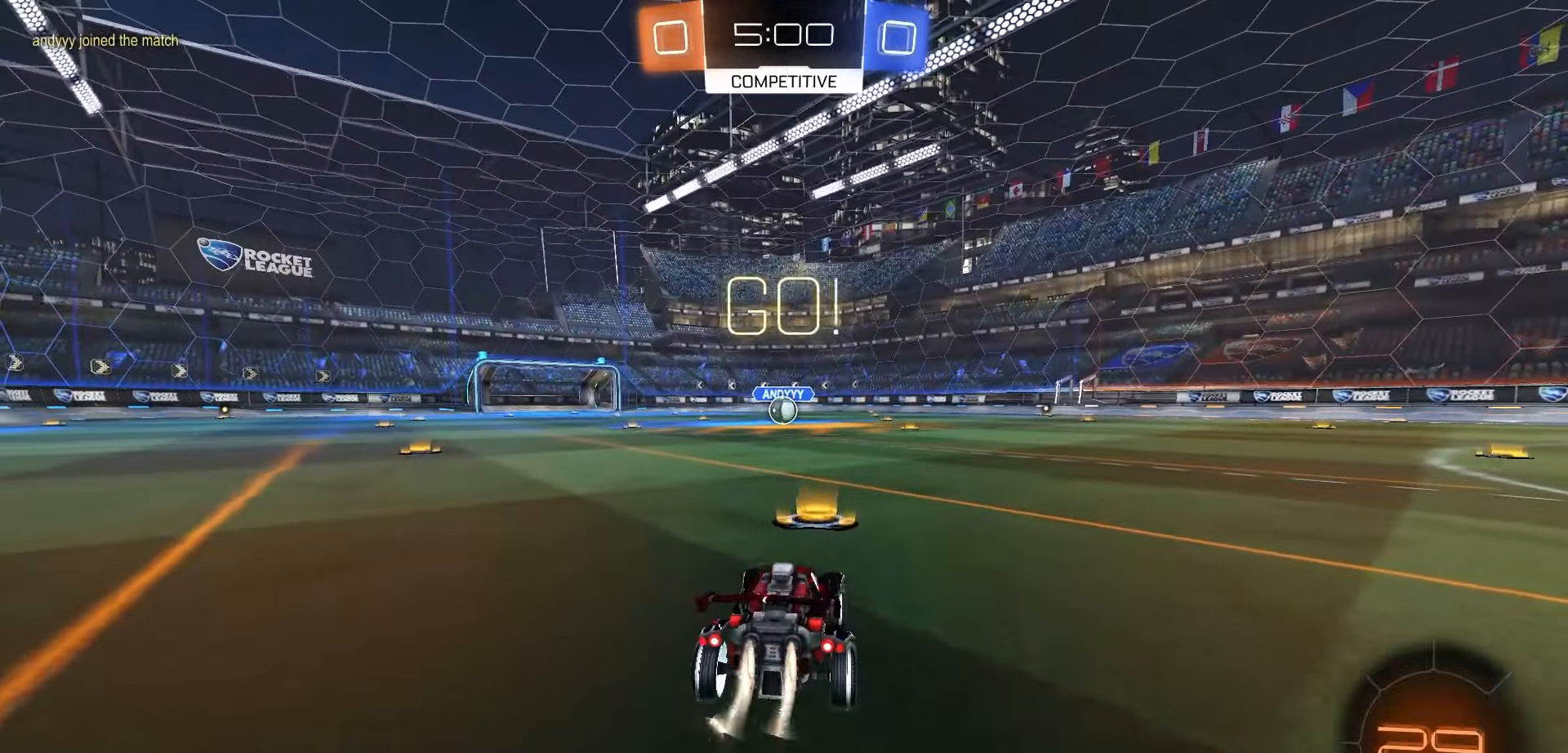
{"buttons": ["R1", "R2"], "left_stick": "down", "right_stick": "center", "events": [[117, "left_stick", "right"], [150, "A", "down"], [200, "A", "up"], [200, "left_stick", "up"], [250, "A", "down"], [317, "left_stick", "down"], [350, "A", "up"]]}
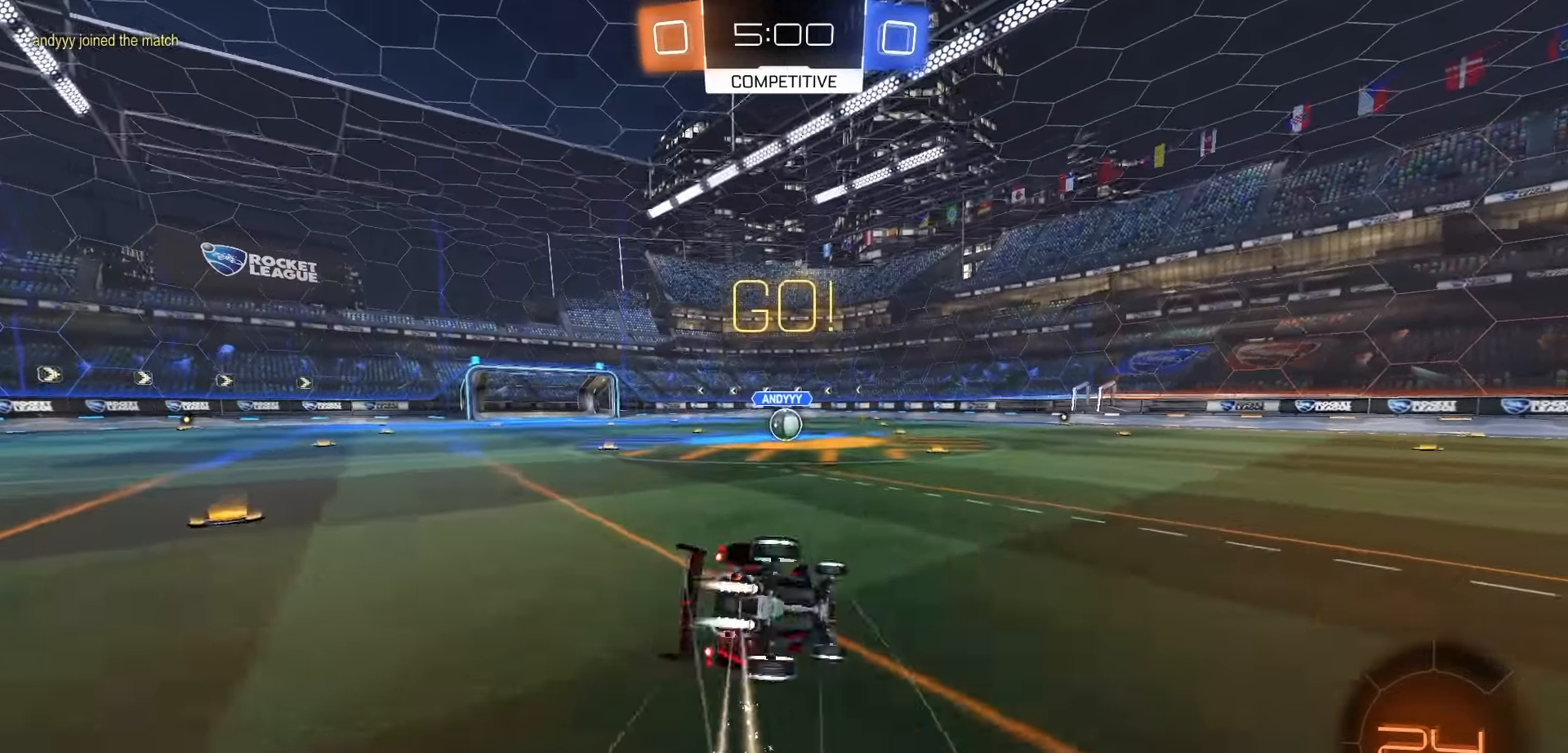
{"buttons": ["X", "R1", "R2"], "left_stick": "down-left", "right_stick": "center", "events": [[67, "left_stick", "down-left"], [200, "X", "down"]]}
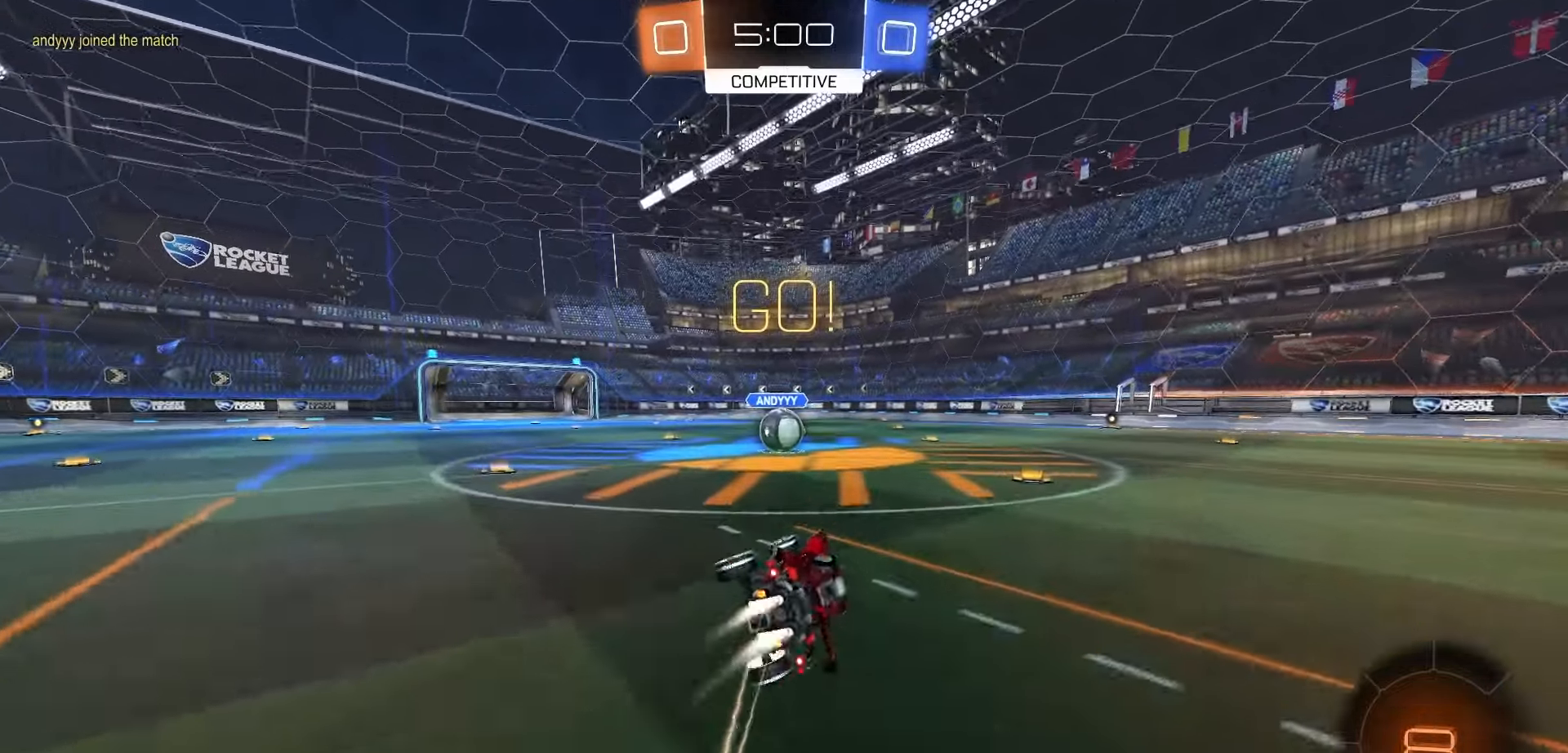
{"buttons": ["R1", "R2"], "left_stick": "center", "right_stick": "center", "events": [[100, "left_stick", "center"], [117, "X", "up"], [267, "left_stick", "left"], [350, "left_stick", "center"], [417, "A", "down"], [467, "A", "up"]]}
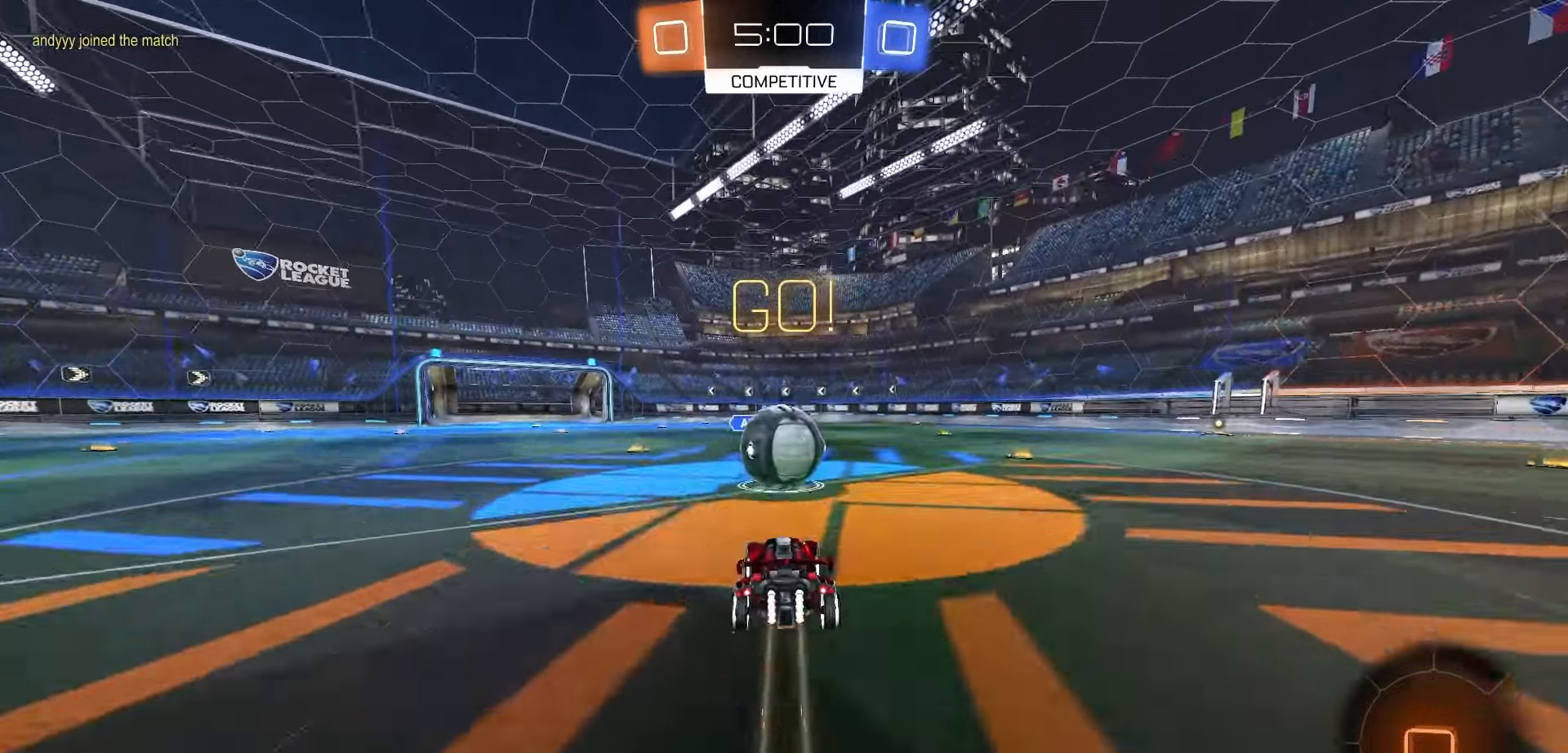
{"buttons": ["R2"], "left_stick": "down", "right_stick": "center", "events": [[183, "left_stick", "up-right"], [217, "A", "down"], [267, "L3", "down"], [350, "L3", "up"], [350, "left_stick", "down"], [450, "R1", "up"], [483, "A", "up"]]}
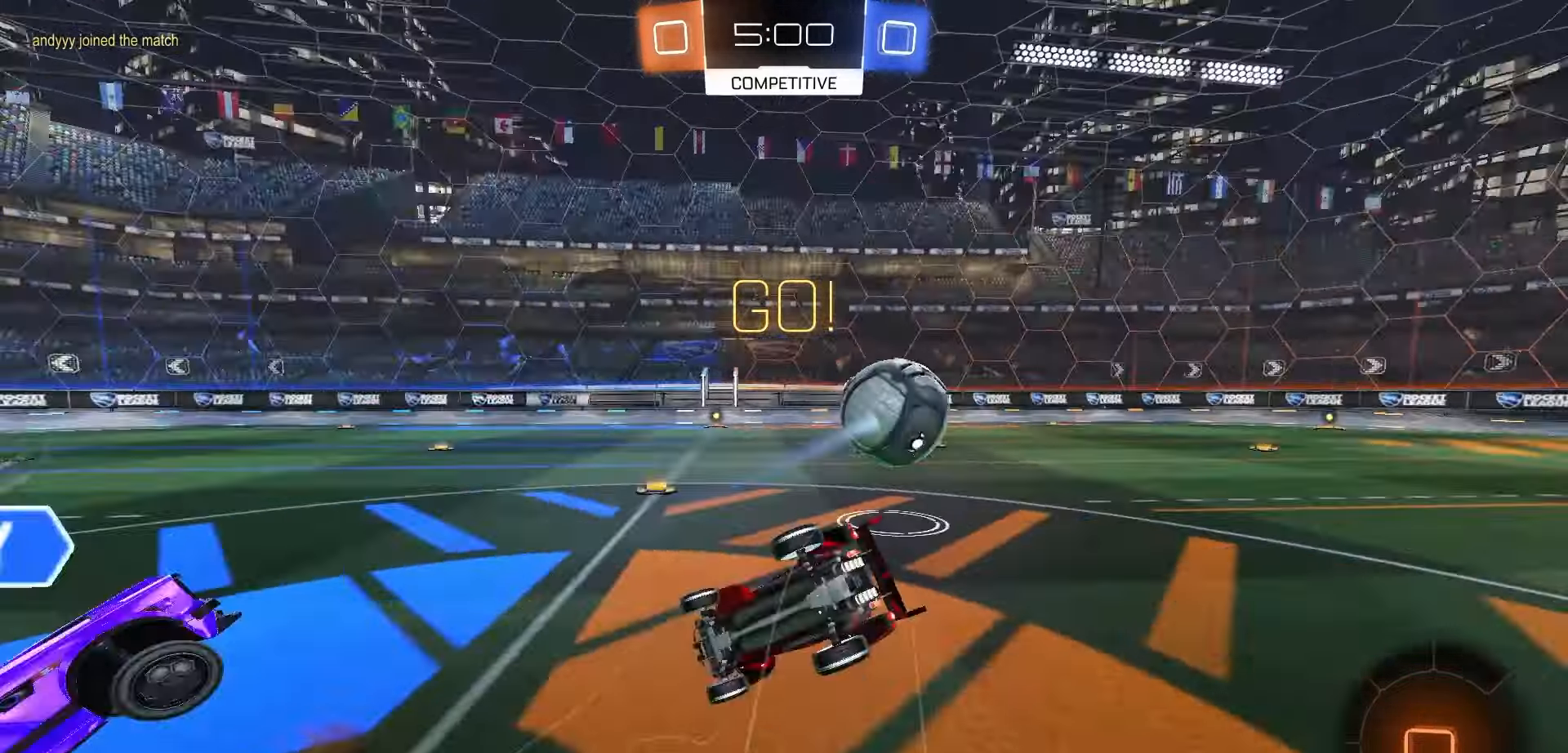
{"buttons": ["B", "R2"], "left_stick": "right", "right_stick": "center", "events": [[100, "left_stick", "down-right"], [183, "B", "down"], [467, "left_stick", "right"]]}
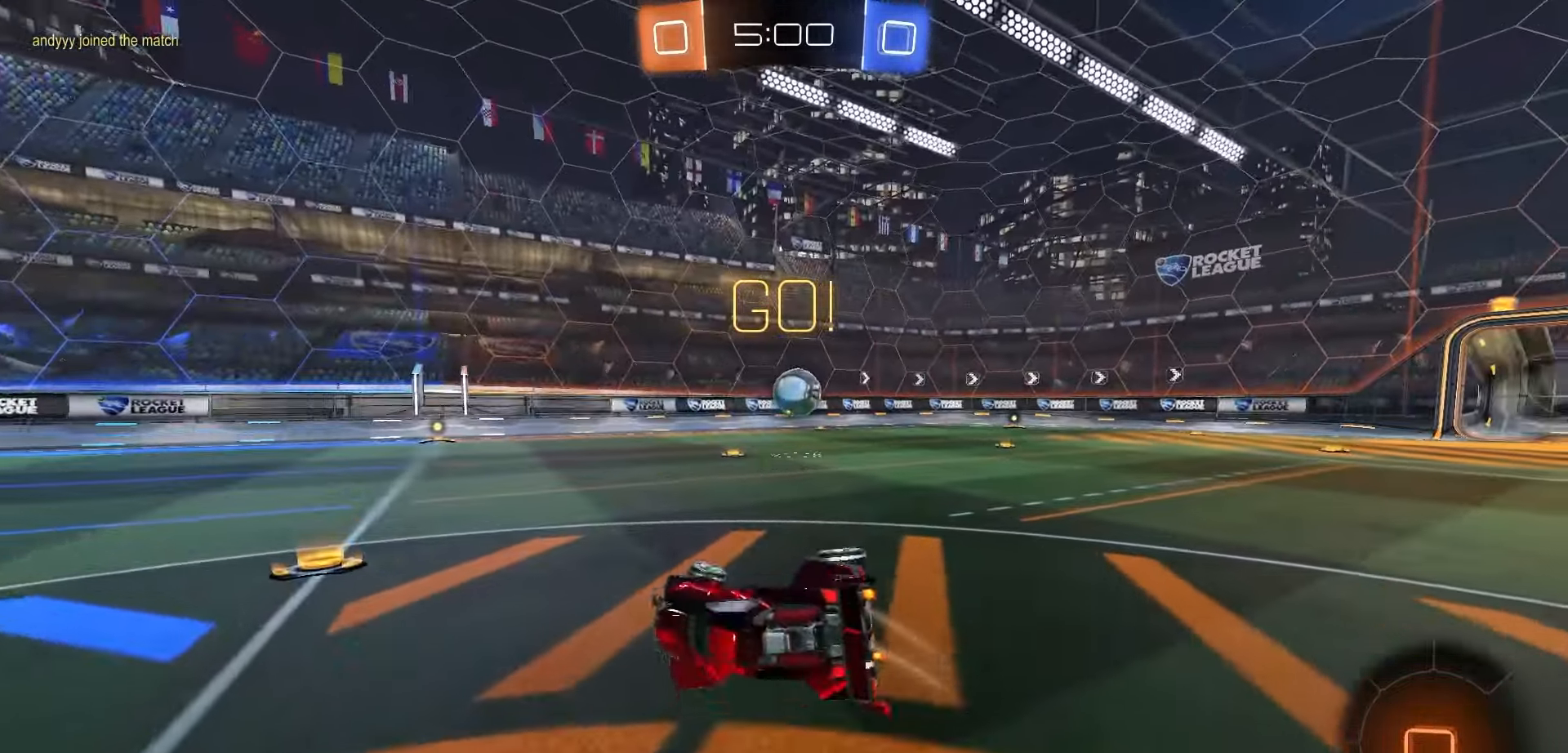
{"buttons": ["R2"], "left_stick": "right", "right_stick": "center", "events": [[117, "B", "up"]]}
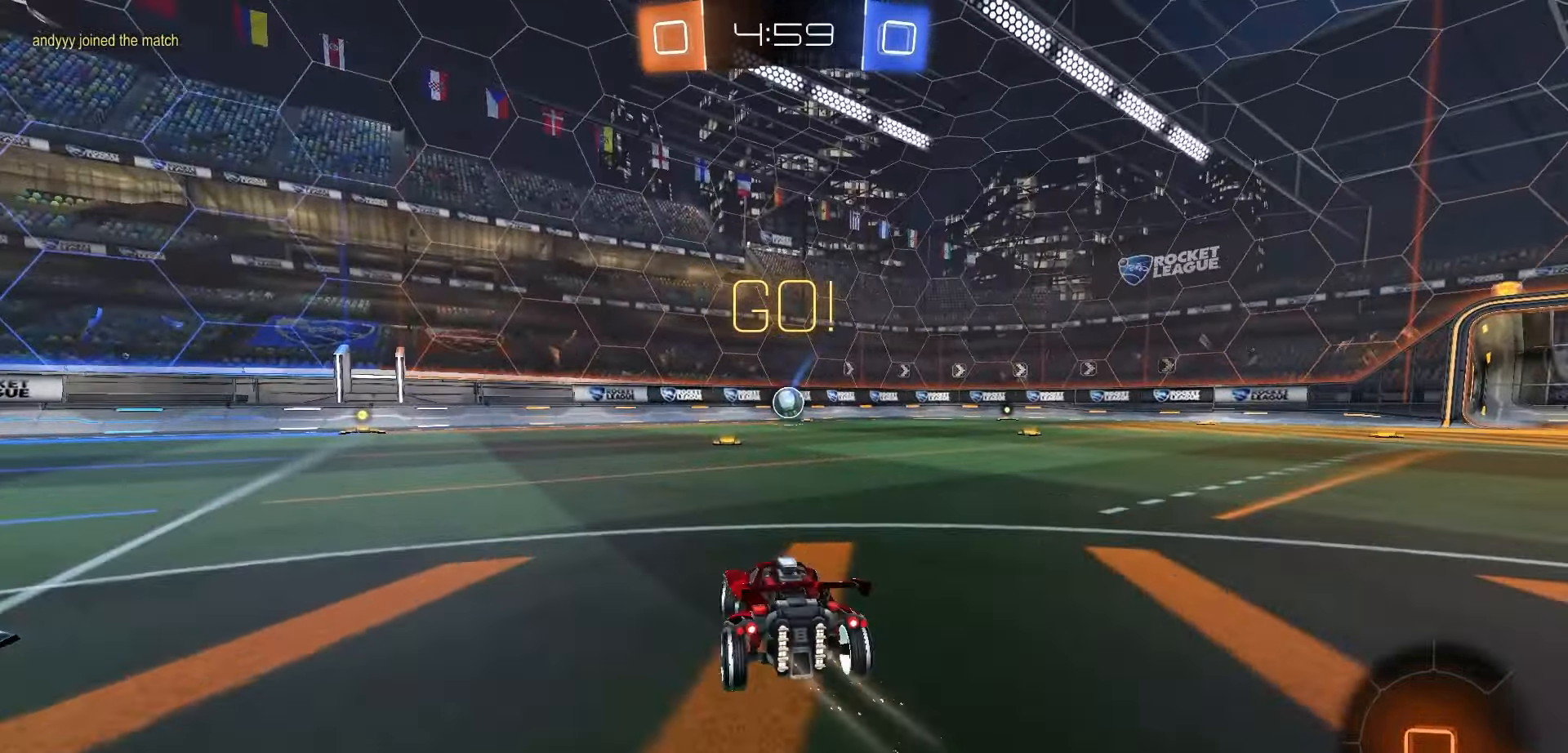
{"buttons": ["A", "R1", "R2"], "left_stick": "up-left", "right_stick": "center", "events": [[367, "A", "down"], [433, "A", "up"], [433, "left_stick", "up-left"], [450, "R1", "down"], [483, "A", "down"]]}
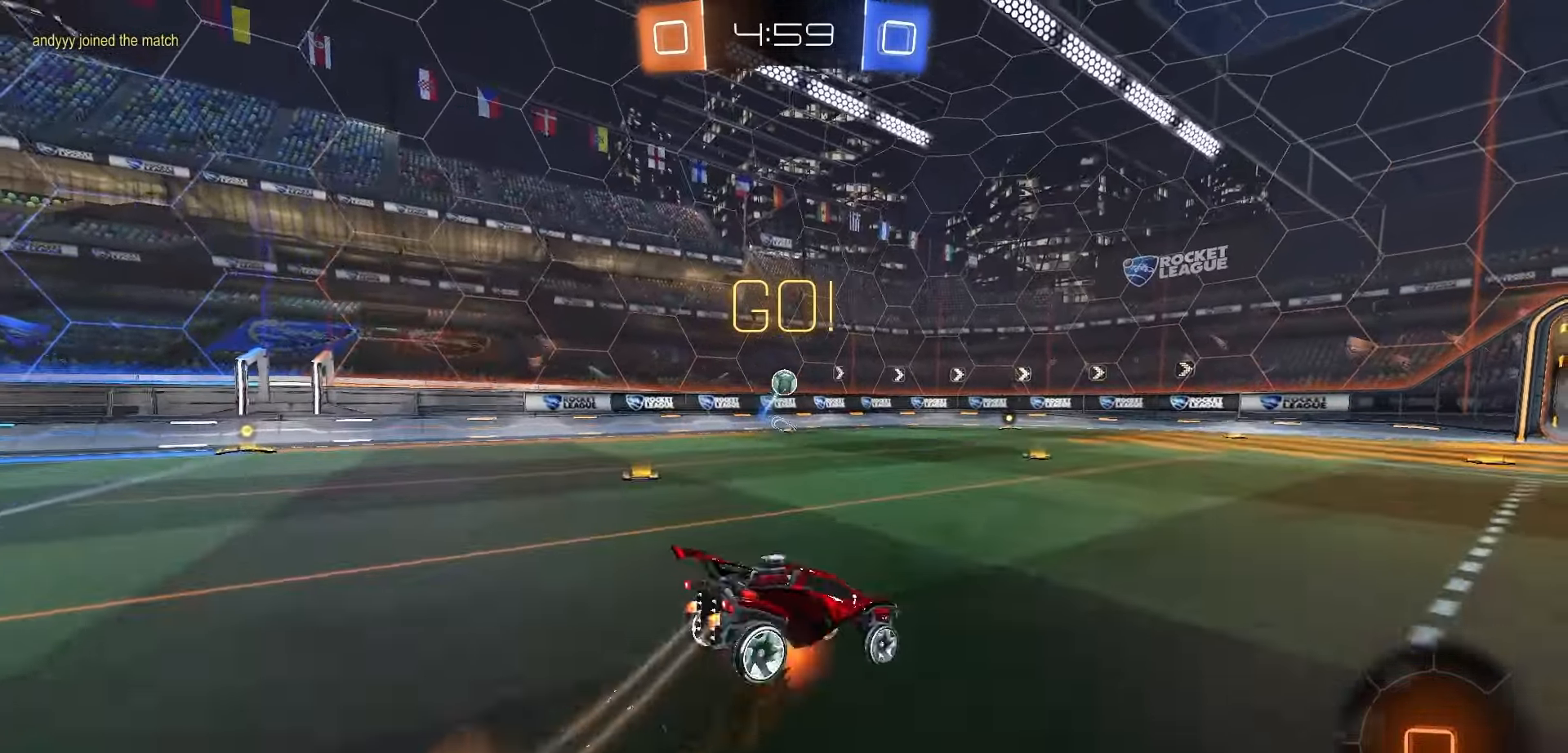
{"buttons": ["X", "R1", "R2"], "left_stick": "down-left", "right_stick": "center", "events": [[33, "left_stick", "down"], [83, "A", "up"], [300, "X", "down"], [333, "left_stick", "down-left"]]}
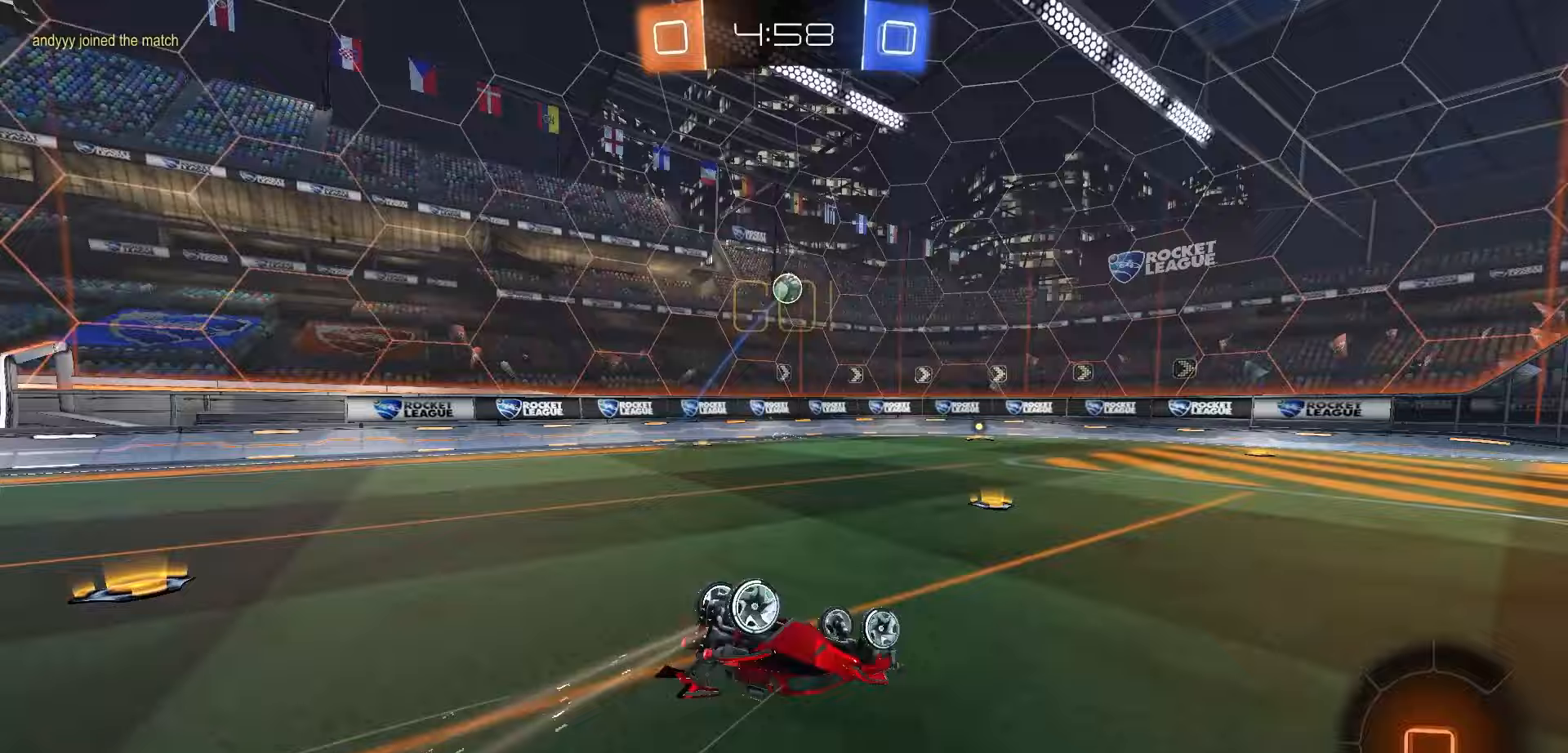
{"buttons": ["R1", "R2"], "left_stick": "left", "right_stick": "center", "events": [[317, "X", "up"], [350, "left_stick", "center"], [400, "left_stick", "left"]]}
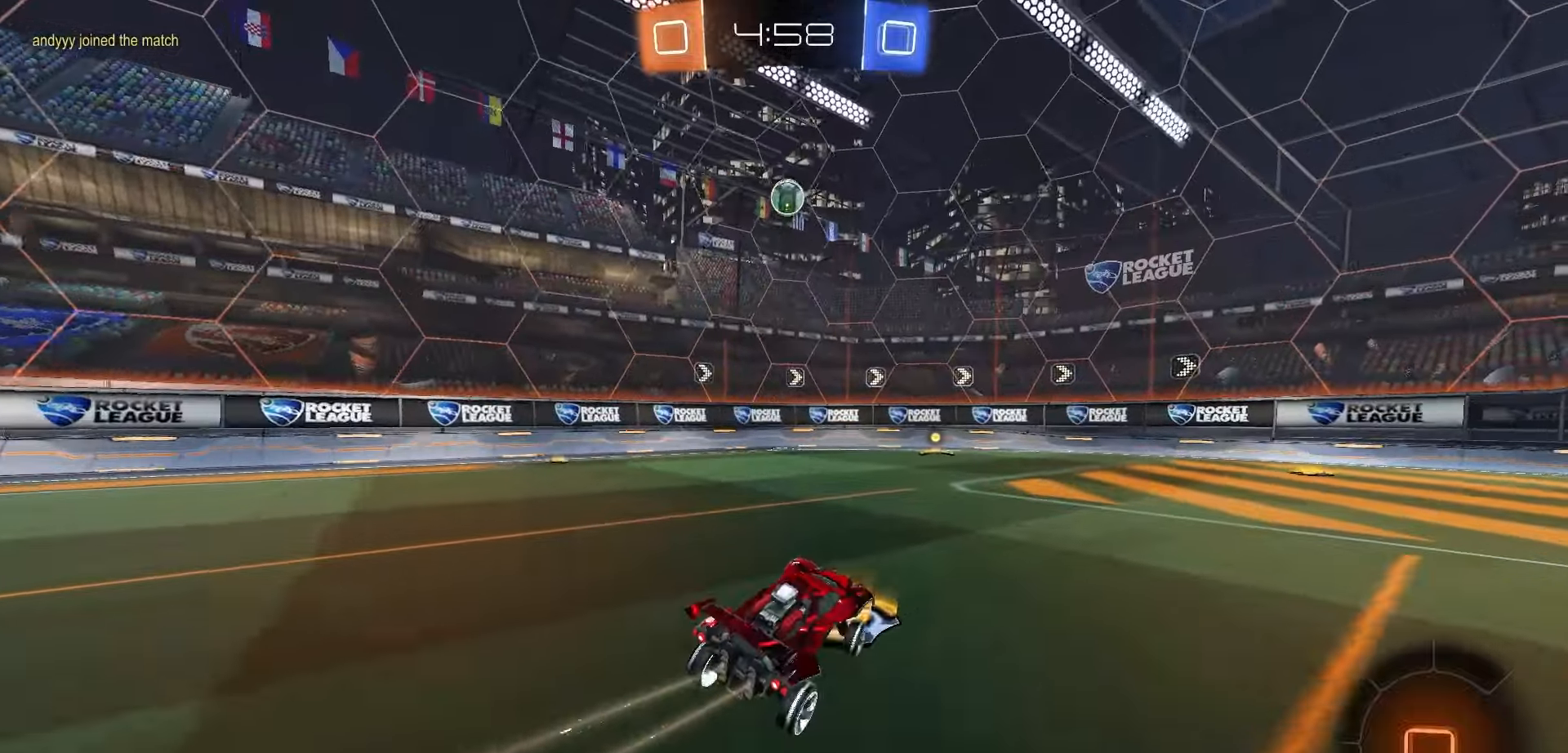
{"buttons": ["R1", "R2"], "left_stick": "left", "right_stick": "center", "events": [[67, "left_stick", "center"], [450, "Y", "down"], [450, "left_stick", "left"], [500, "Y", "up"]]}
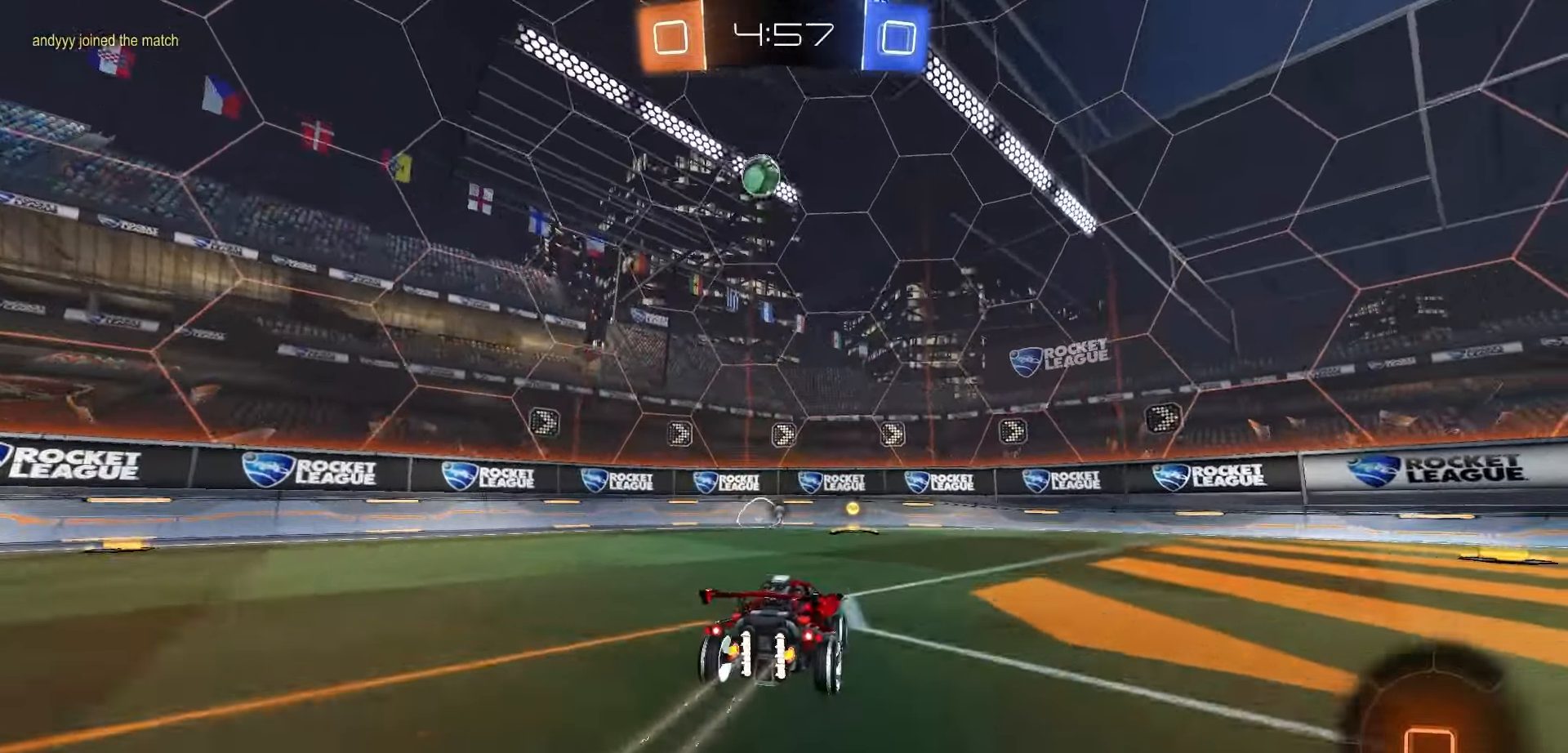
{"buttons": ["R2"], "left_stick": "right", "right_stick": "center", "events": [[33, "left_stick", "center"], [83, "R1", "up"], [400, "Y", "down"], [467, "Y", "up"], [467, "left_stick", "right"]]}
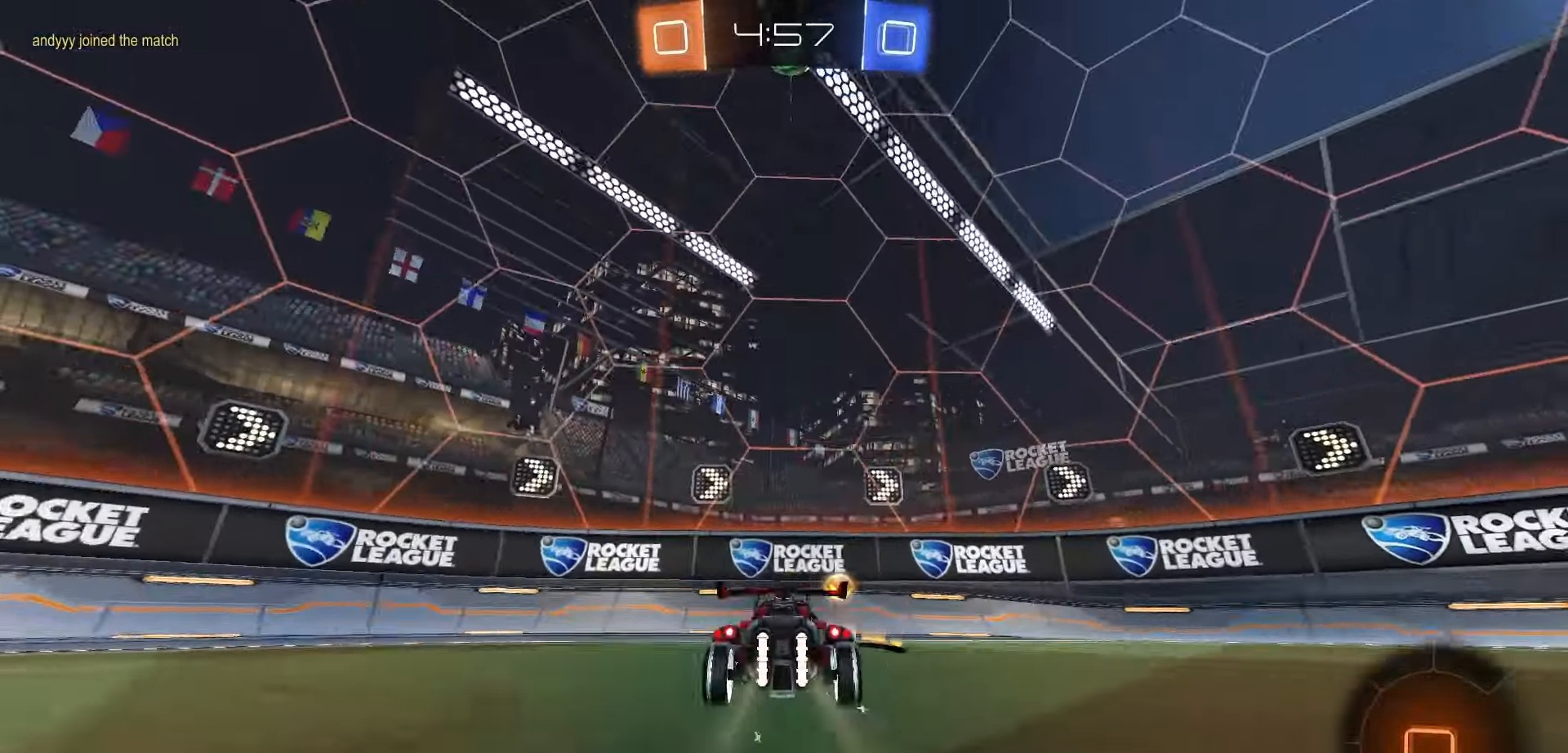
{"buttons": ["R2"], "left_stick": "right", "right_stick": "center", "events": [[200, "left_stick", "center"], [400, "left_stick", "right"]]}
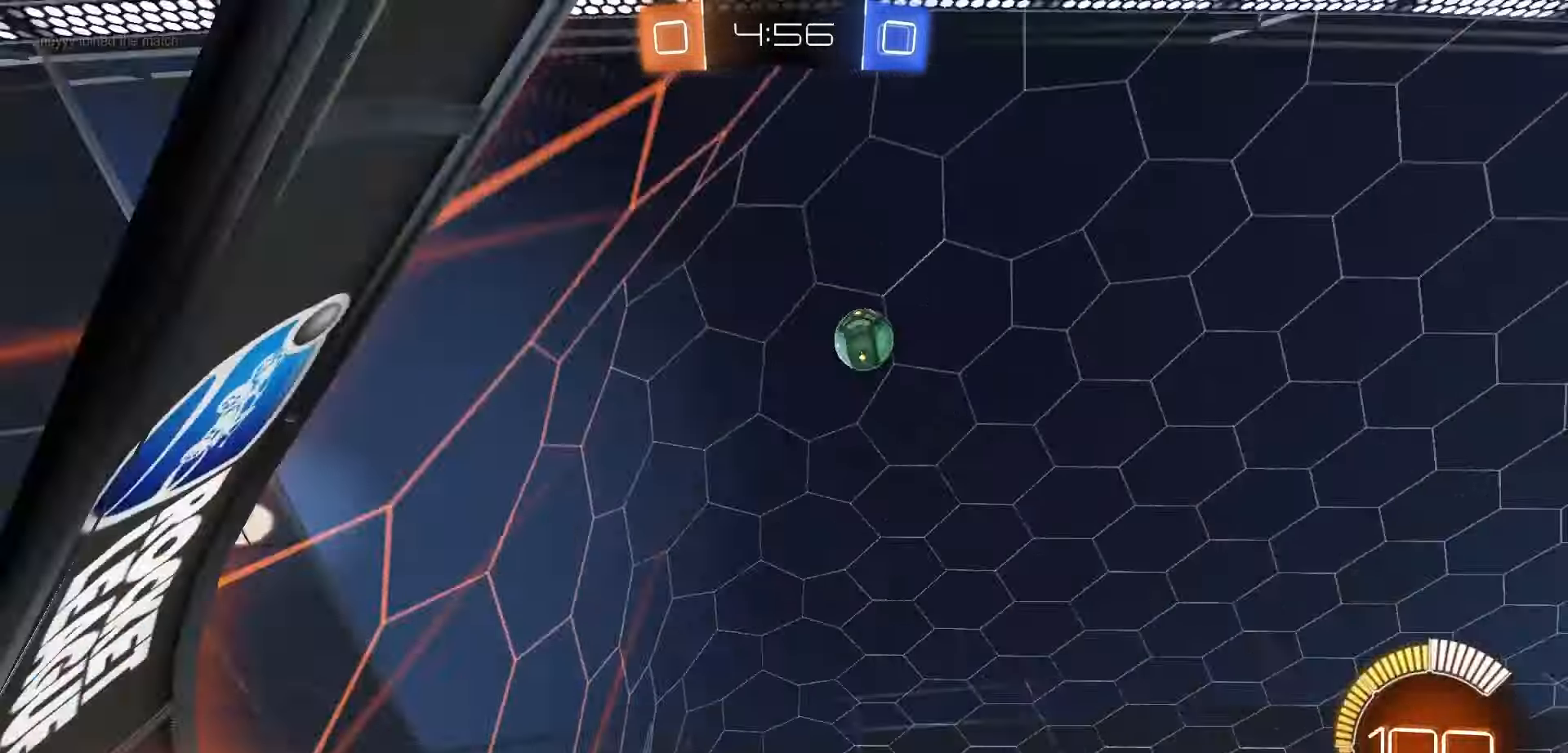
{"buttons": ["R2"], "left_stick": "right", "right_stick": "center", "events": []}
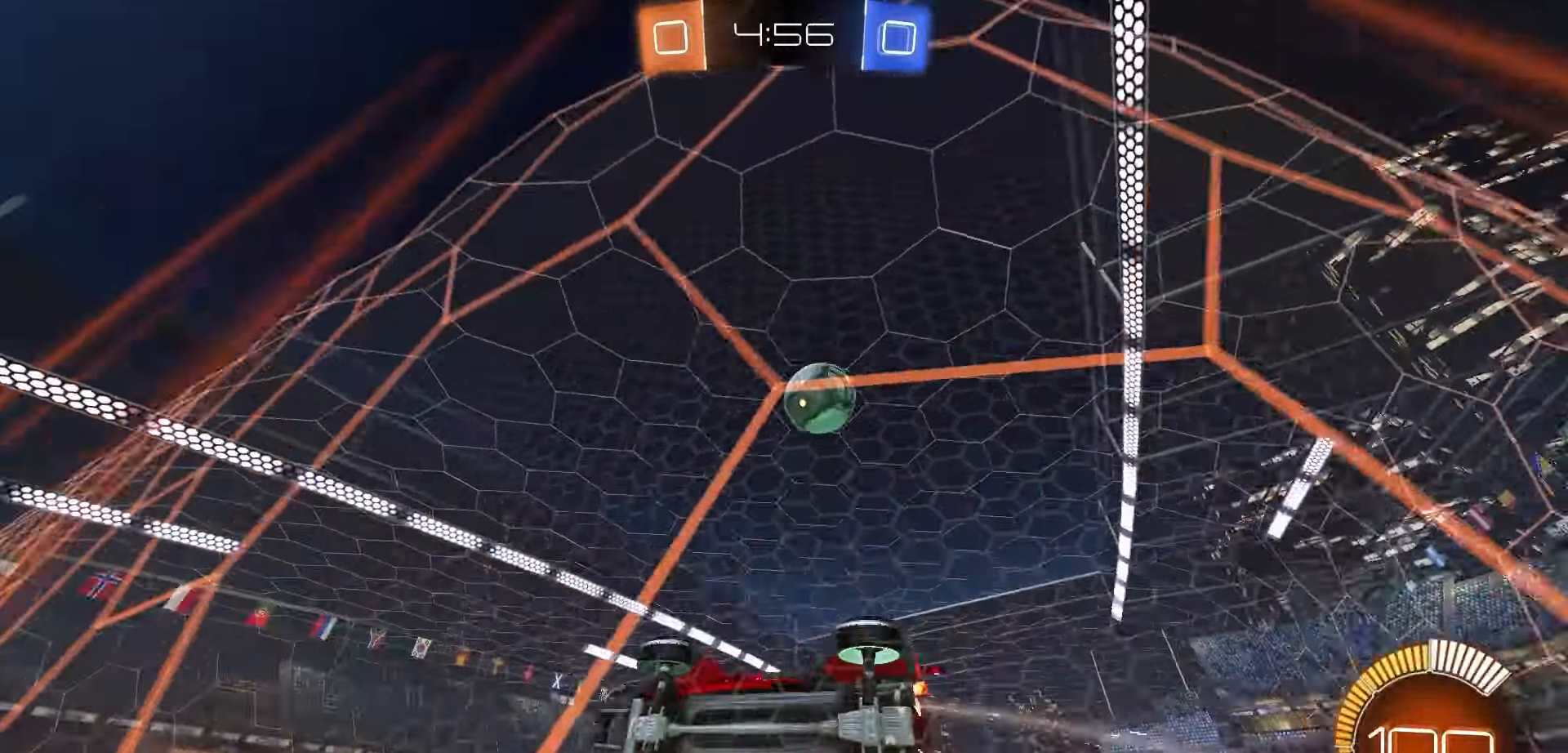
{"buttons": ["R2"], "left_stick": "right", "right_stick": "center", "events": []}
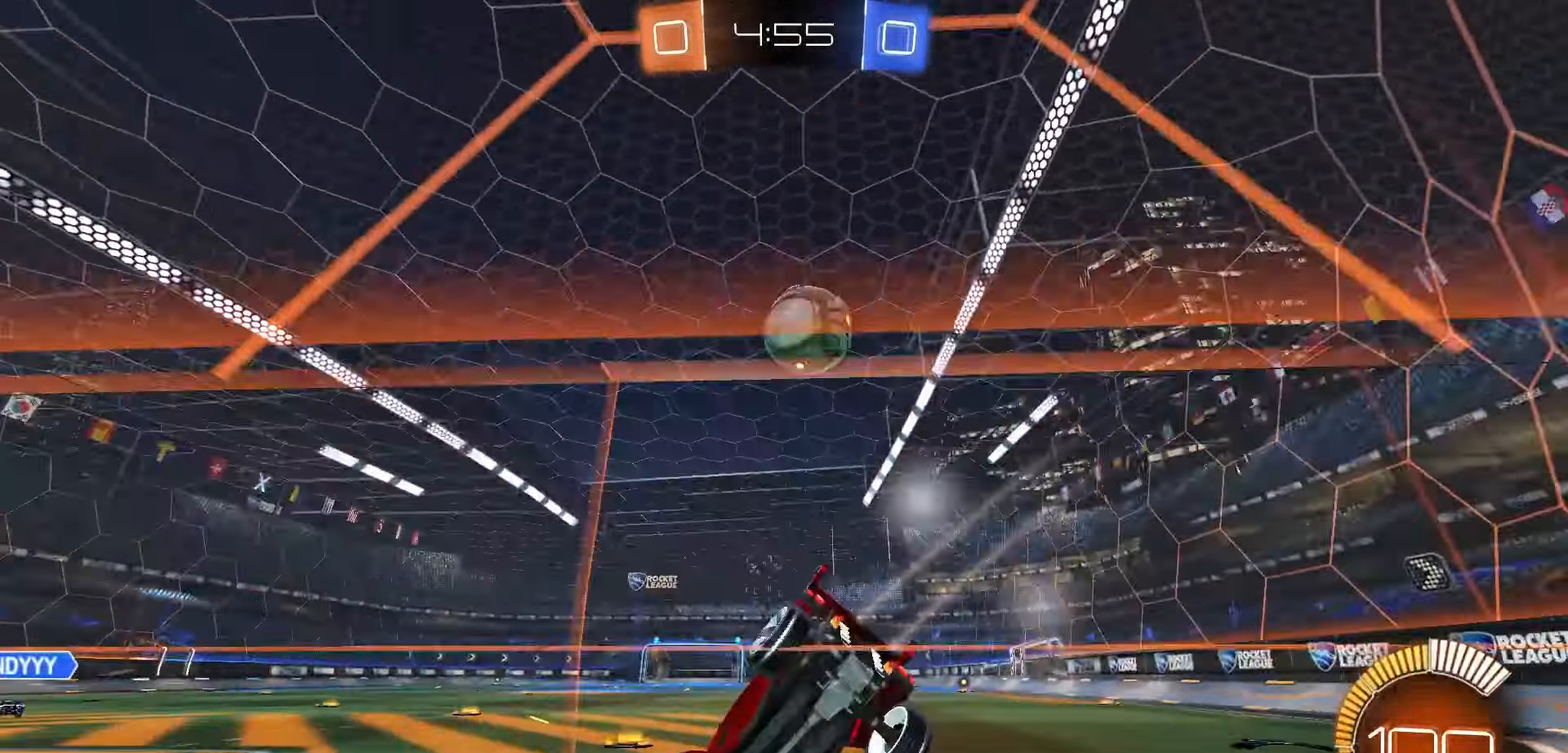
{"buttons": ["Y", "R1", "R2"], "left_stick": "right", "right_stick": "center", "events": [[17, "L2", "down"], [33, "R2", "up"], [100, "R2", "down"], [133, "L2", "up"], [133, "left_stick", "center"], [233, "R1", "down"], [333, "left_stick", "left"], [450, "Y", "down"], [467, "left_stick", "right"]]}
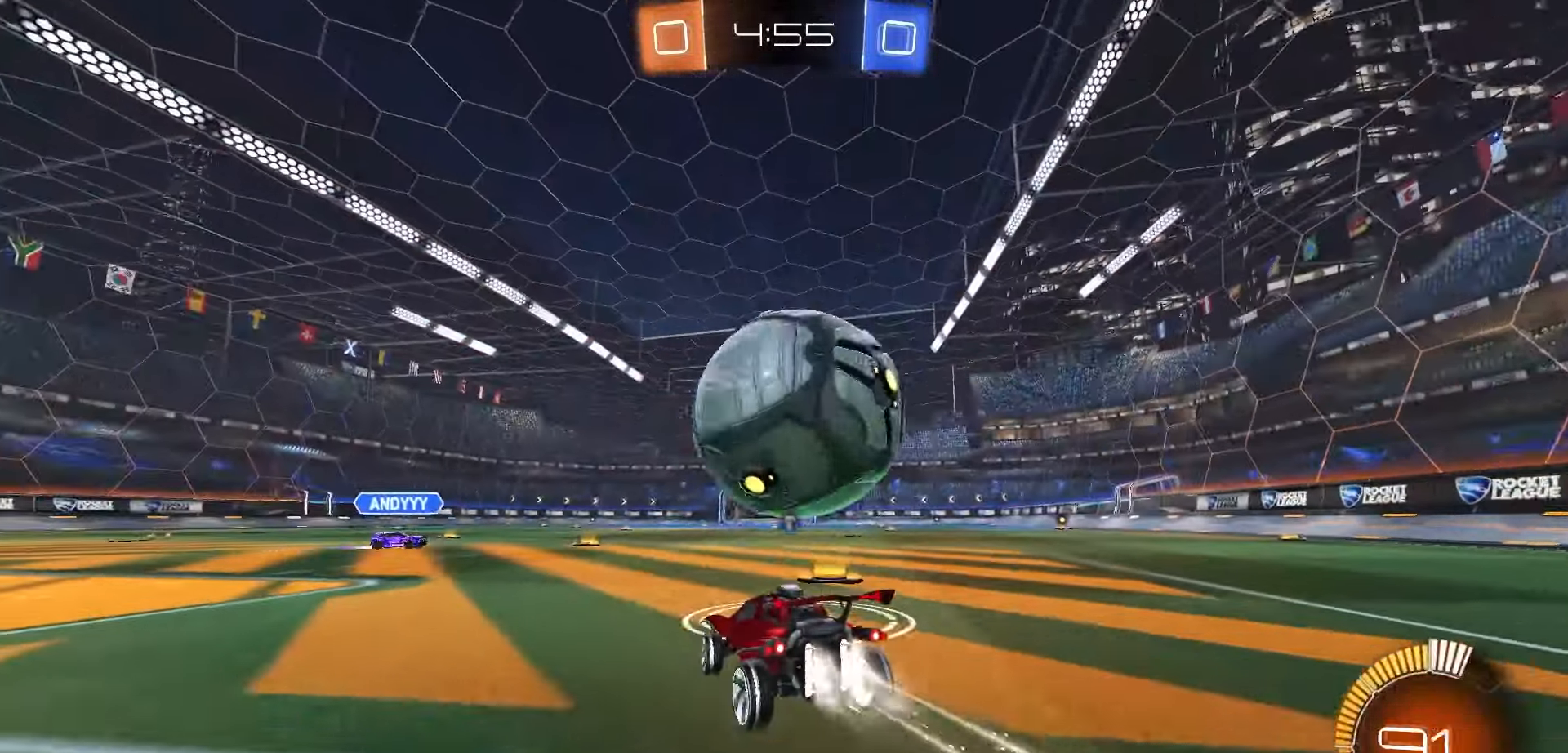
{"buttons": ["R1", "R2"], "left_stick": "center", "right_stick": "center", "events": [[50, "Y", "up"], [83, "left_stick", "center"]]}
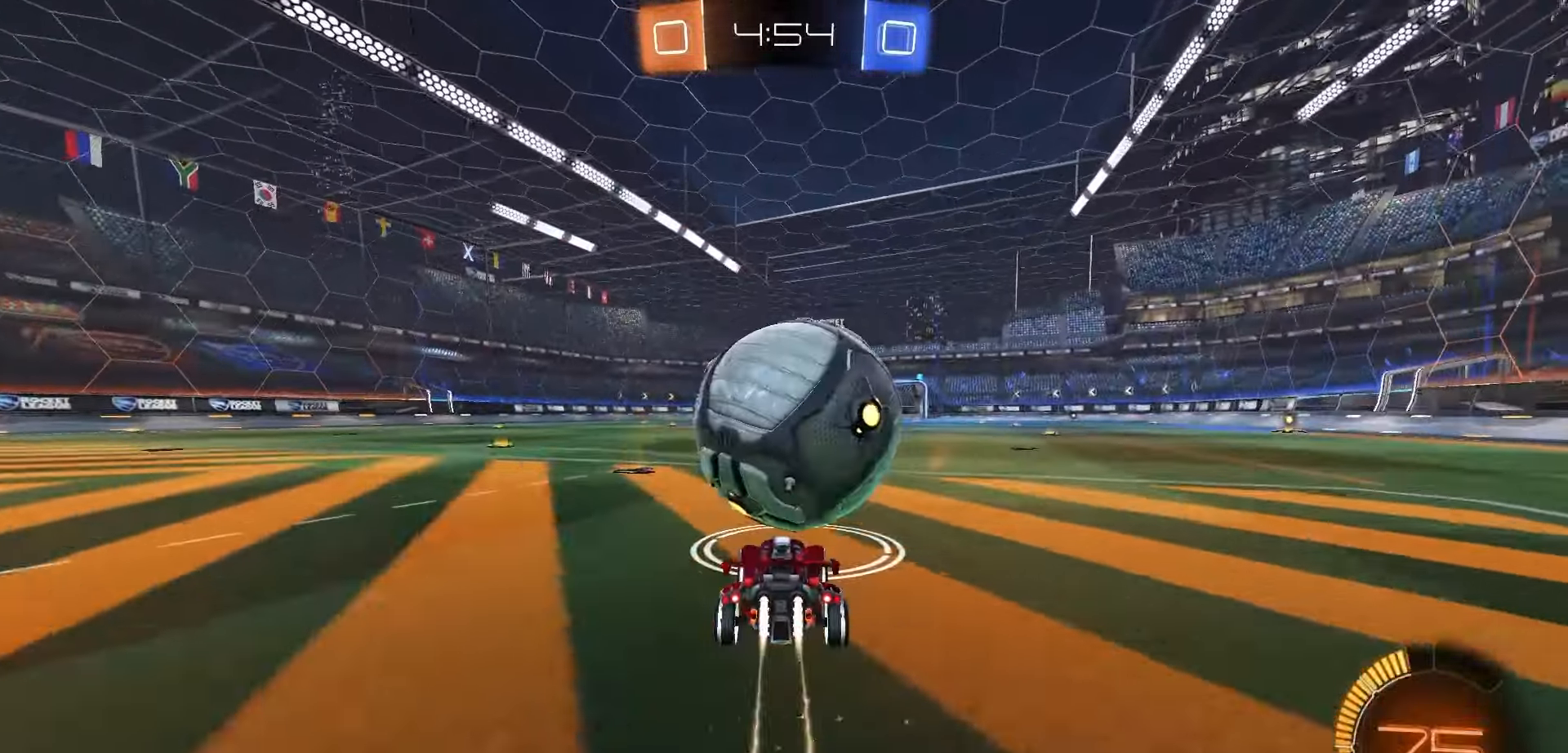
{"buttons": ["R1", "R2"], "left_stick": "center", "right_stick": "center", "events": [[100, "left_stick", "left"], [250, "Y", "down"], [317, "Y", "up"], [400, "left_stick", "center"]]}
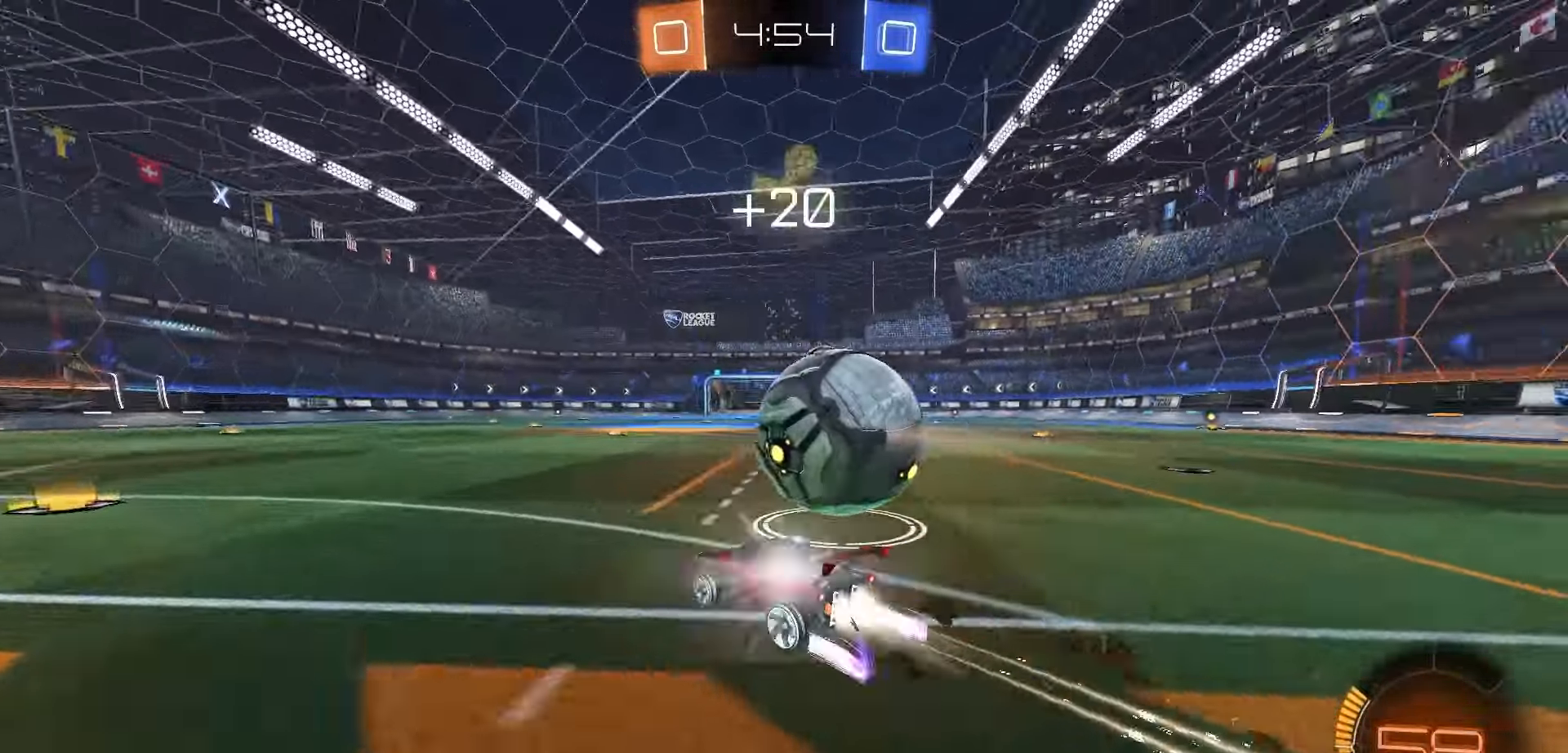
{"buttons": ["R2"], "left_stick": "left", "right_stick": "center", "events": [[83, "left_stick", "right"], [117, "R1", "up"], [183, "left_stick", "left"], [250, "L1", "down"], [367, "L1", "up"]]}